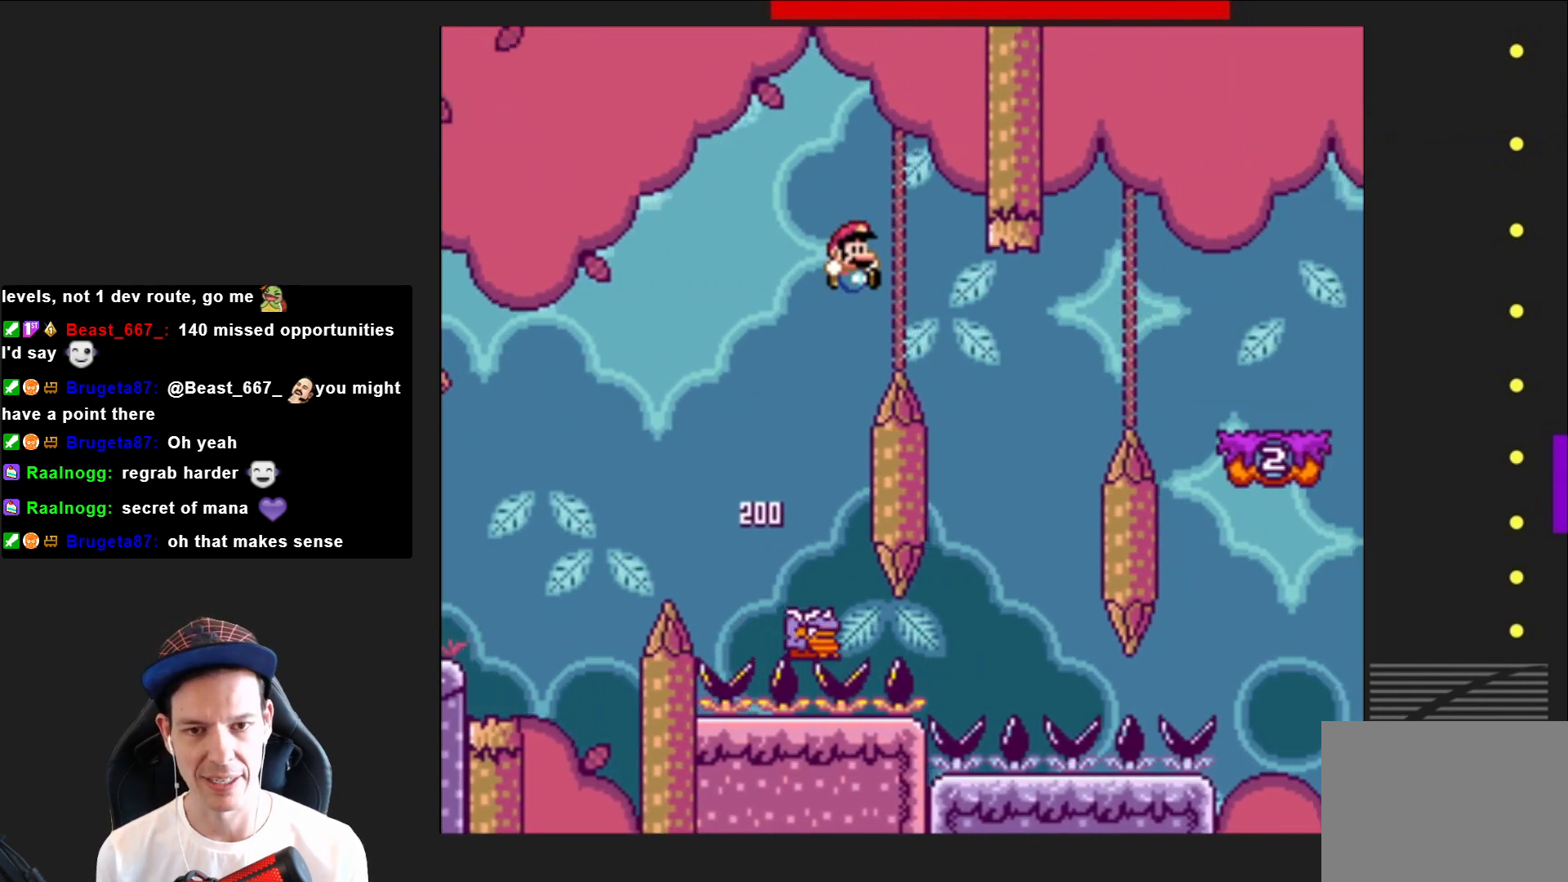
Gameplay with a controller (PlayStation layout); each line is a JSON object with the inputs held at the frame after it. "events" lists button and stick changes between this image and that frame as [ms after this image, input, new state], when the widget could be followed in between. Not read: L3 R3 left_stick.
{"buttons": ["CROSS", "SQUARE"], "right_stick": "center", "events": [[100, "DPAD_RIGHT", "up"], [233, "DPAD_LEFT", "down"], [367, "DPAD_LEFT", "up"]]}
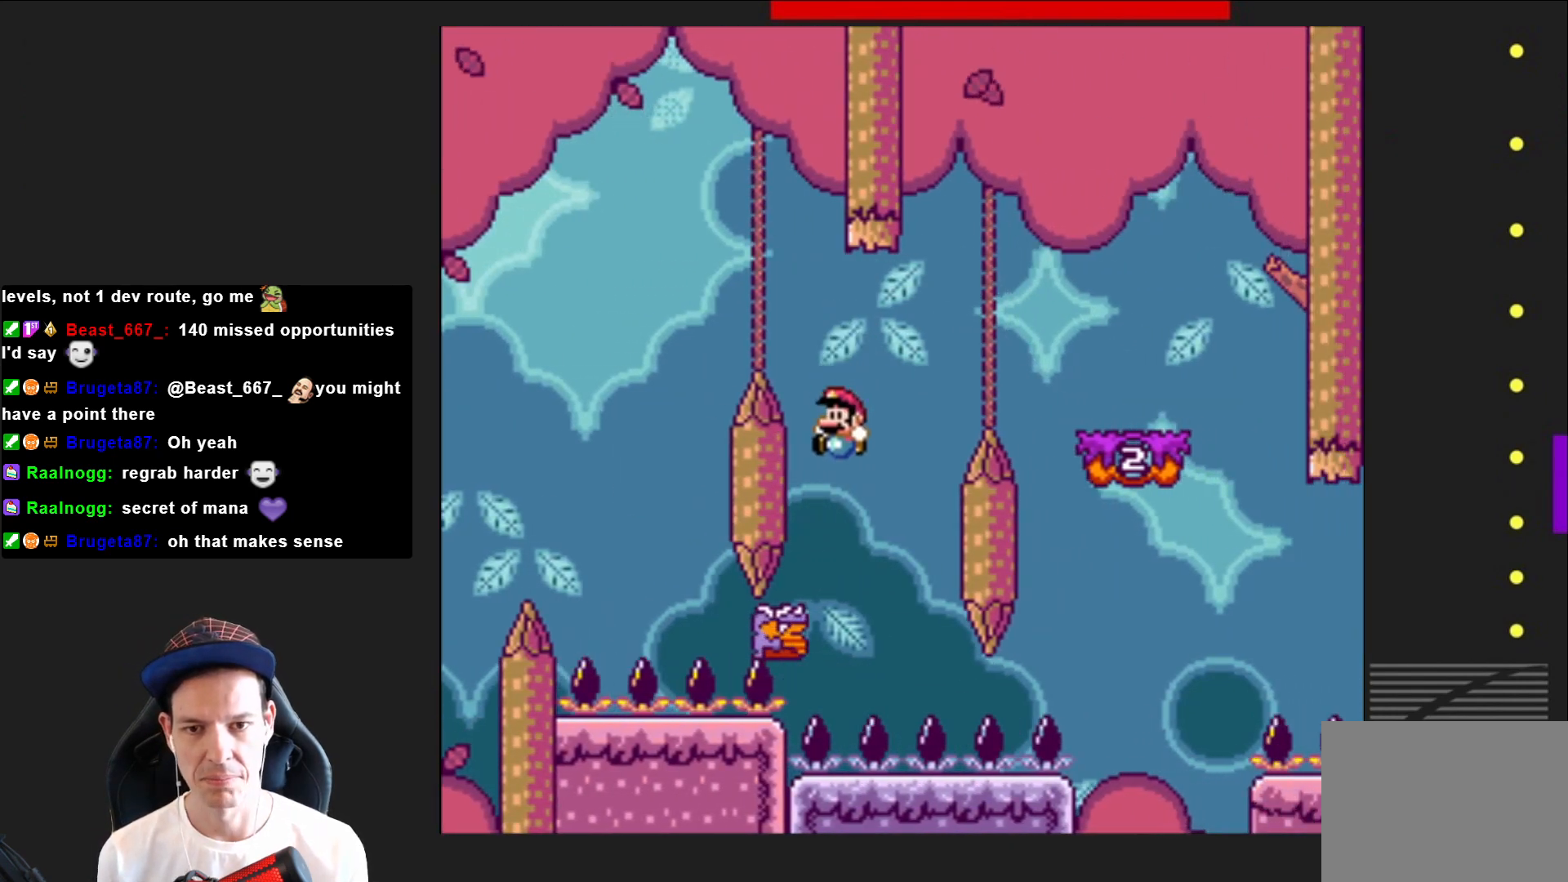
{"buttons": ["CROSS", "SQUARE", "DPAD_RIGHT"], "right_stick": "center", "events": [[134, "DPAD_RIGHT", "down"]]}
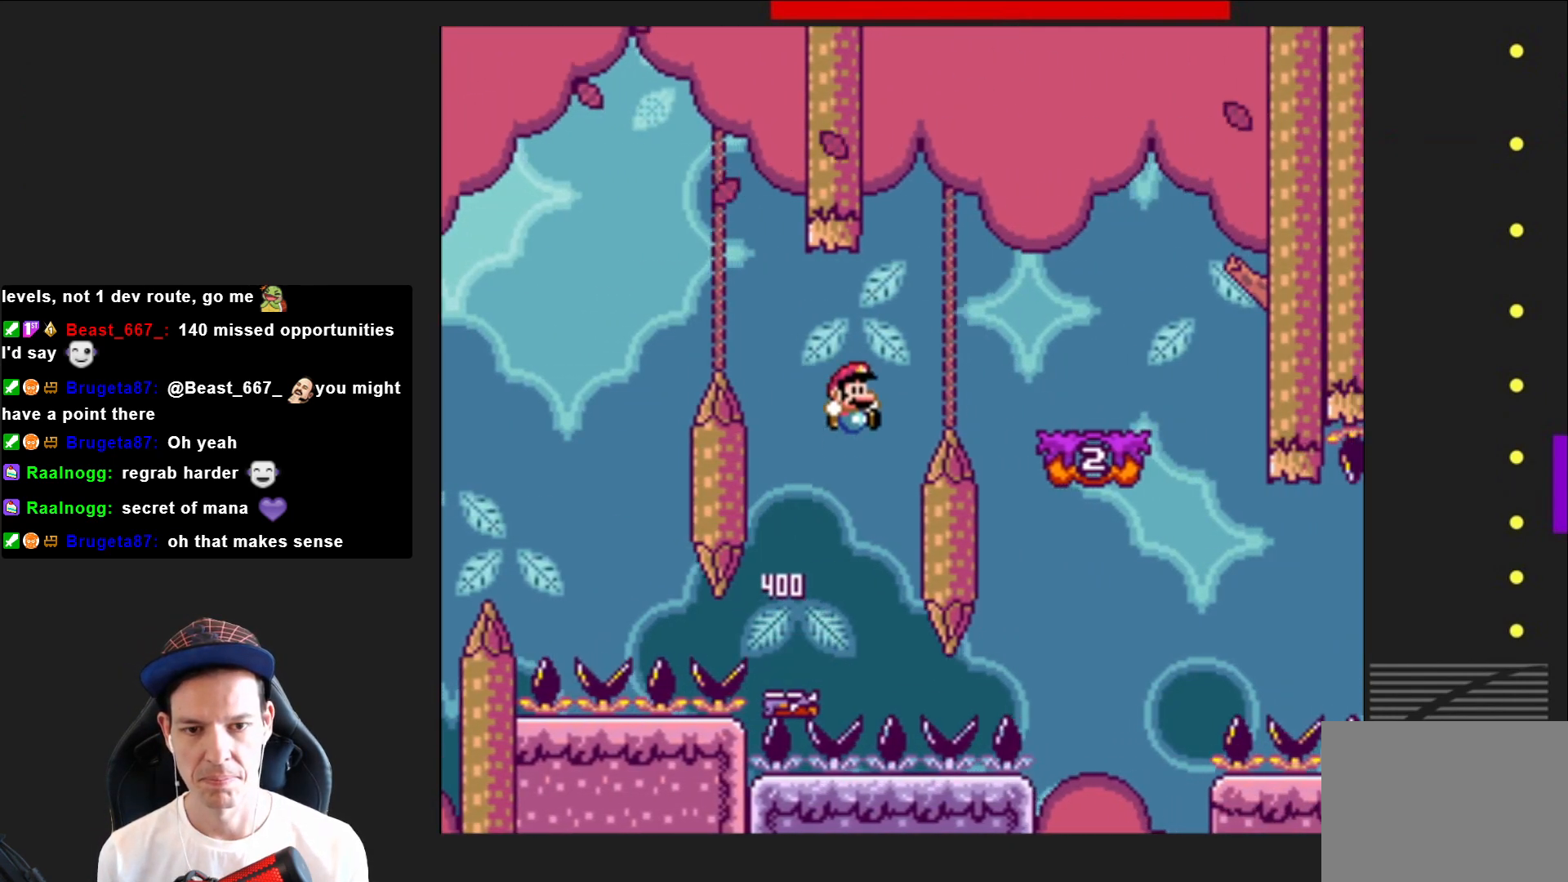
{"buttons": ["SQUARE", "DPAD_LEFT"], "right_stick": "center", "events": [[266, "DPAD_RIGHT", "up"], [300, "CROSS", "up"], [400, "DPAD_LEFT", "down"]]}
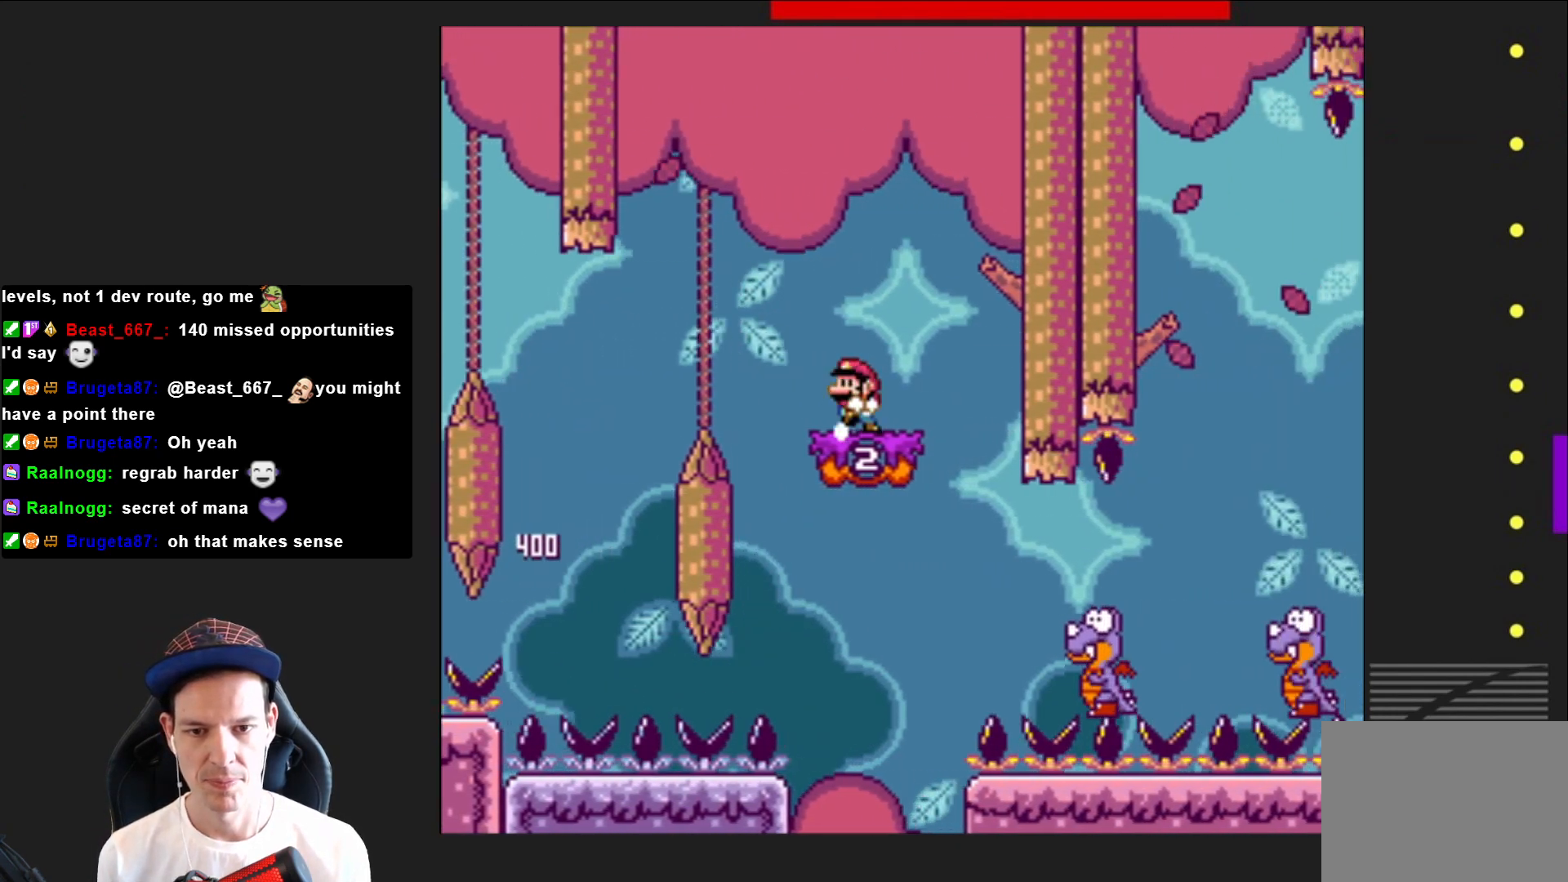
{"buttons": ["SQUARE"], "right_stick": "center", "events": [[33, "DPAD_LEFT", "up"], [234, "CROSS", "down"], [234, "DPAD_LEFT", "down"], [334, "CROSS", "up"], [334, "DPAD_LEFT", "up"]]}
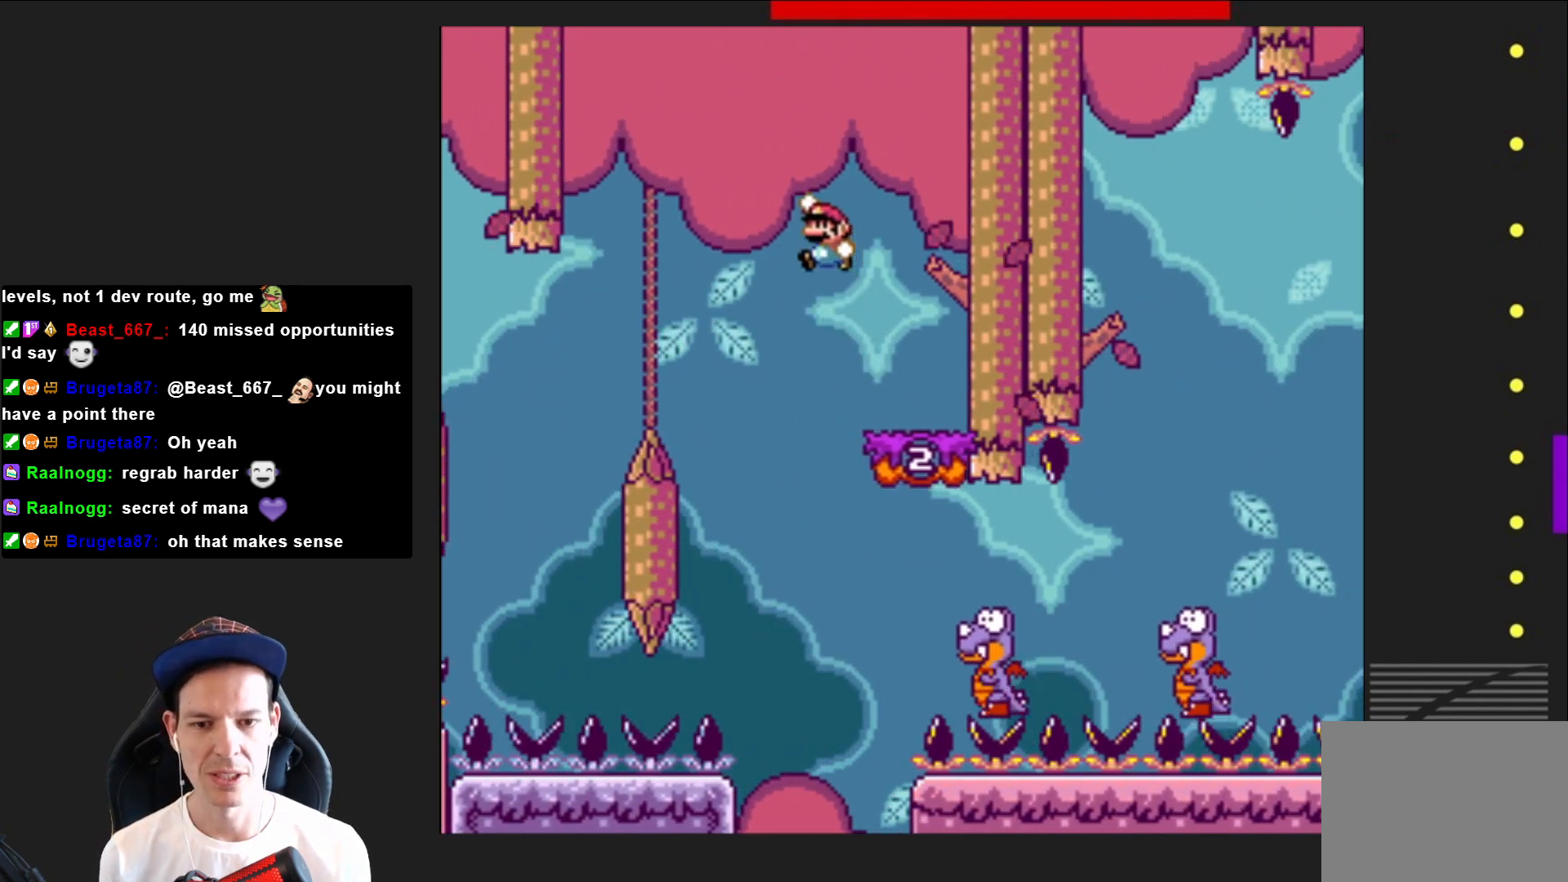
{"buttons": ["SQUARE", "DPAD_RIGHT"], "right_stick": "center", "events": [[33, "DPAD_RIGHT", "down"]]}
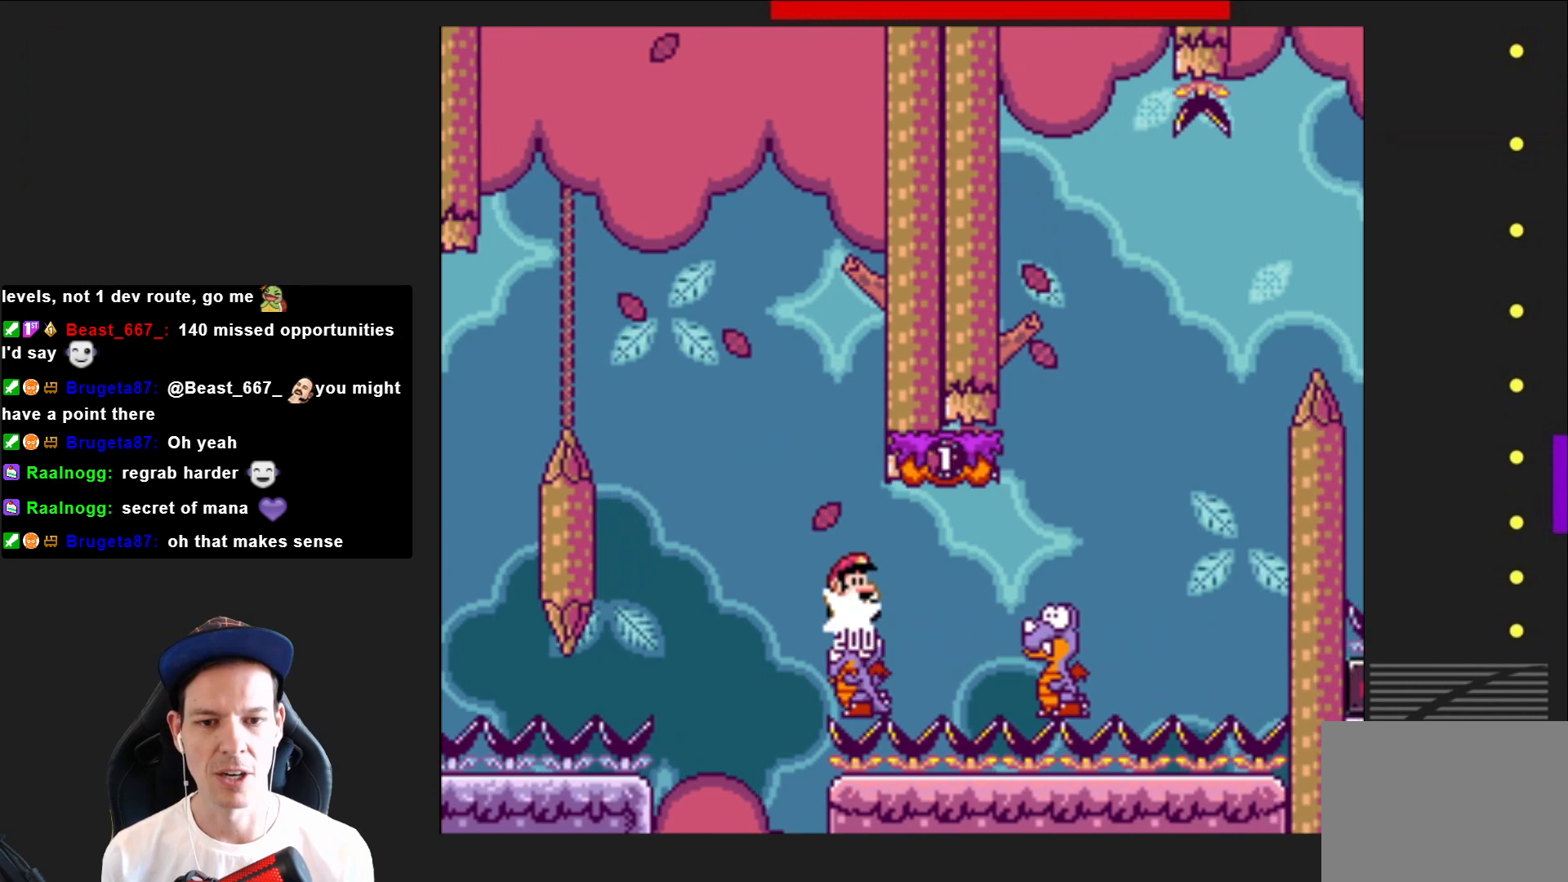
{"buttons": ["CROSS", "SQUARE", "DPAD_LEFT"], "right_stick": "center", "events": [[234, "CROSS", "down"], [367, "DPAD_RIGHT", "up"], [501, "DPAD_LEFT", "down"]]}
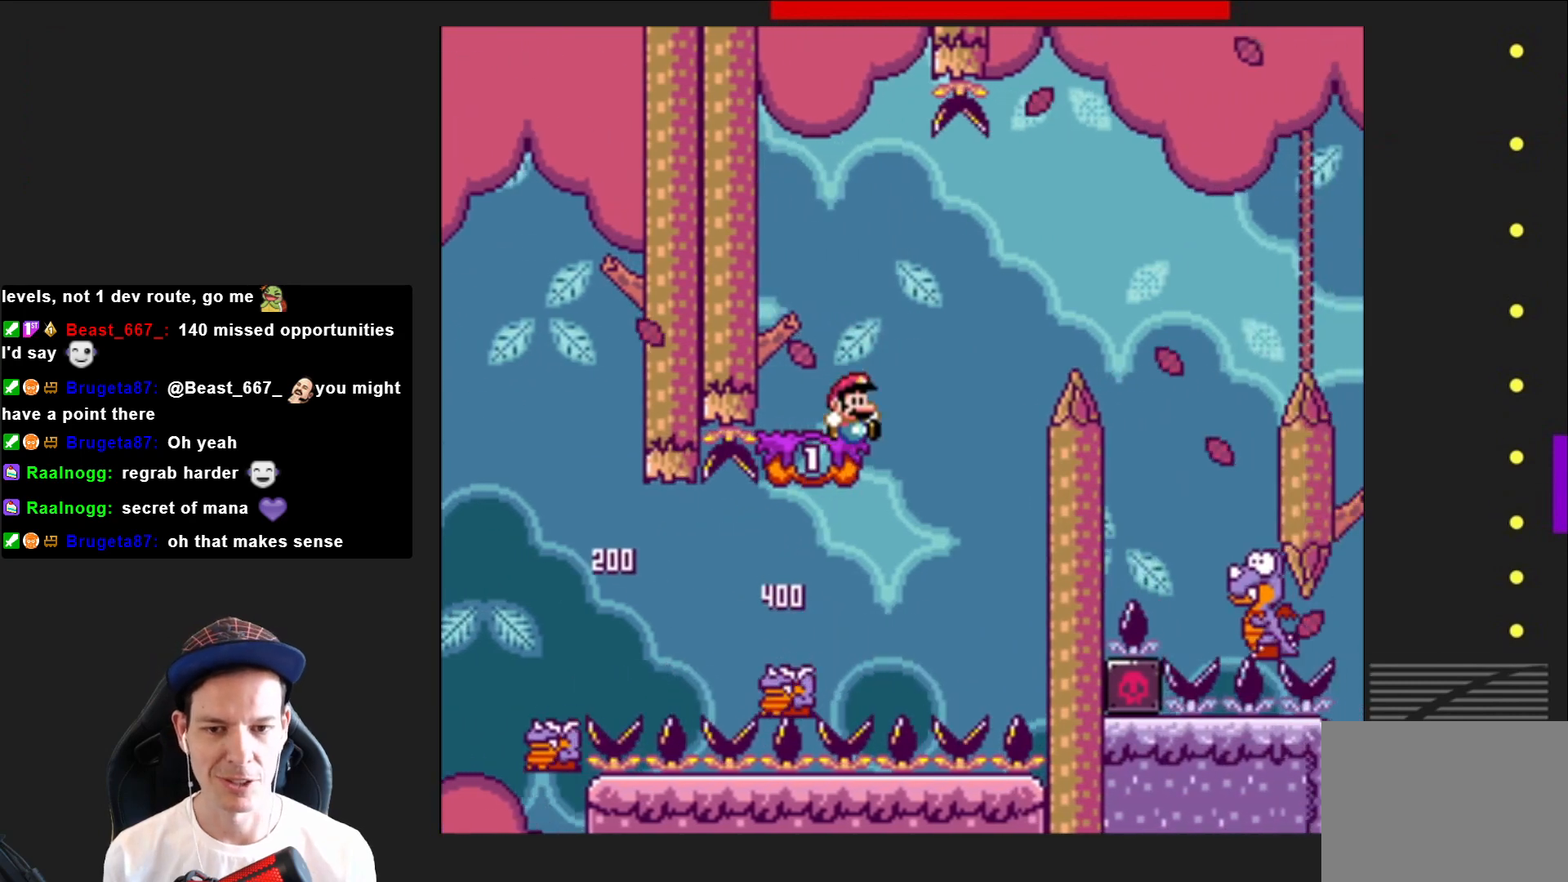
{"buttons": ["CROSS", "SQUARE", "DPAD_RIGHT"], "right_stick": "center", "events": [[33, "CROSS", "up"], [133, "DPAD_LEFT", "up"], [333, "DPAD_RIGHT", "down"], [433, "CROSS", "down"]]}
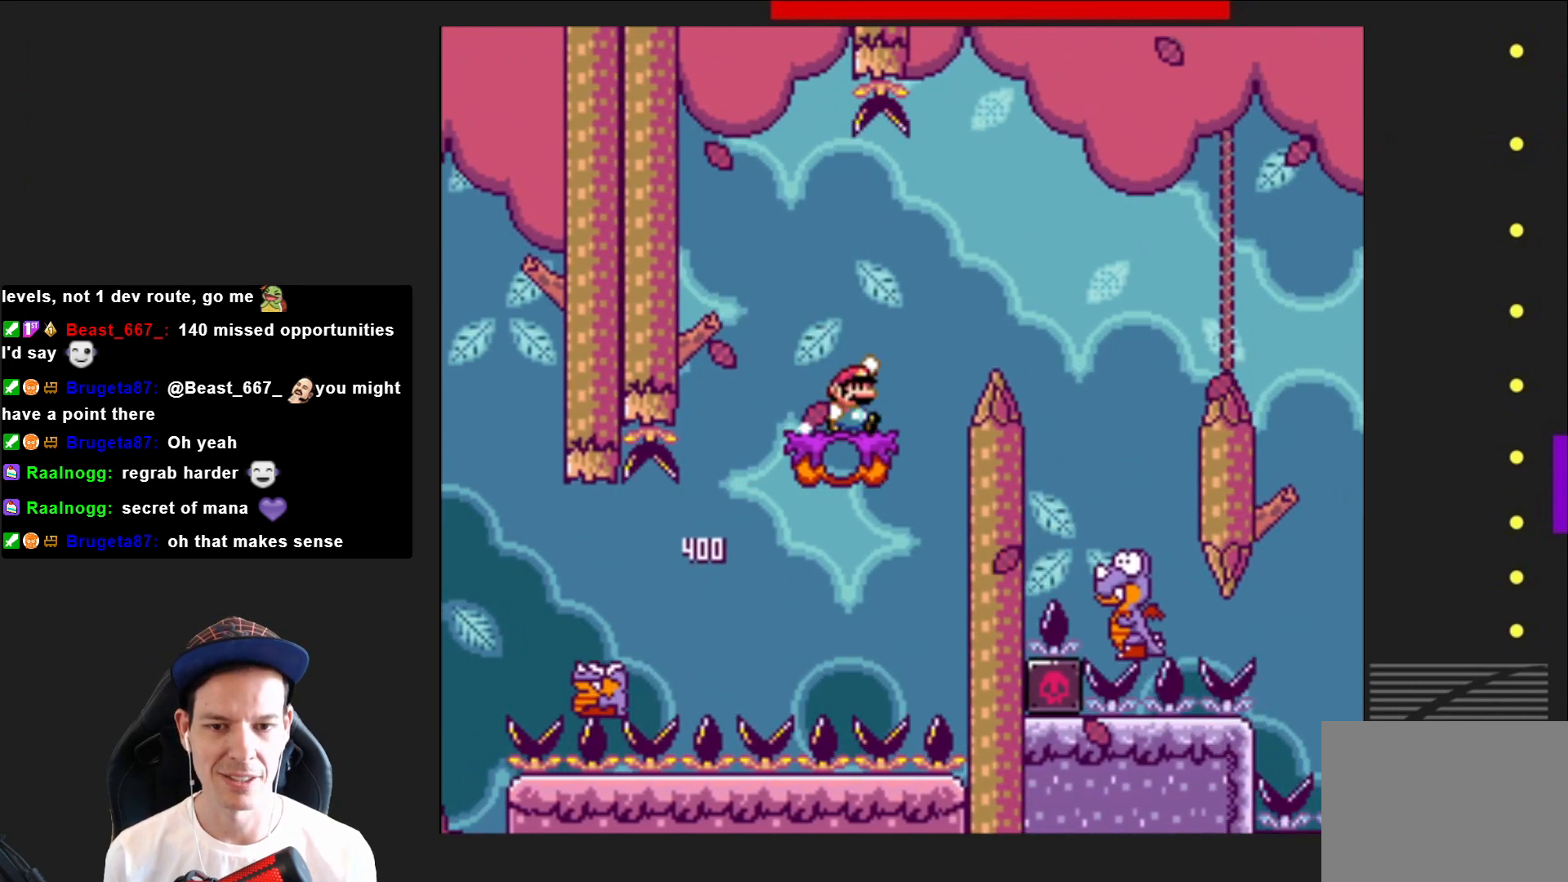
{"buttons": ["SQUARE"], "right_stick": "center", "events": [[167, "CROSS", "up"], [467, "DPAD_RIGHT", "up"]]}
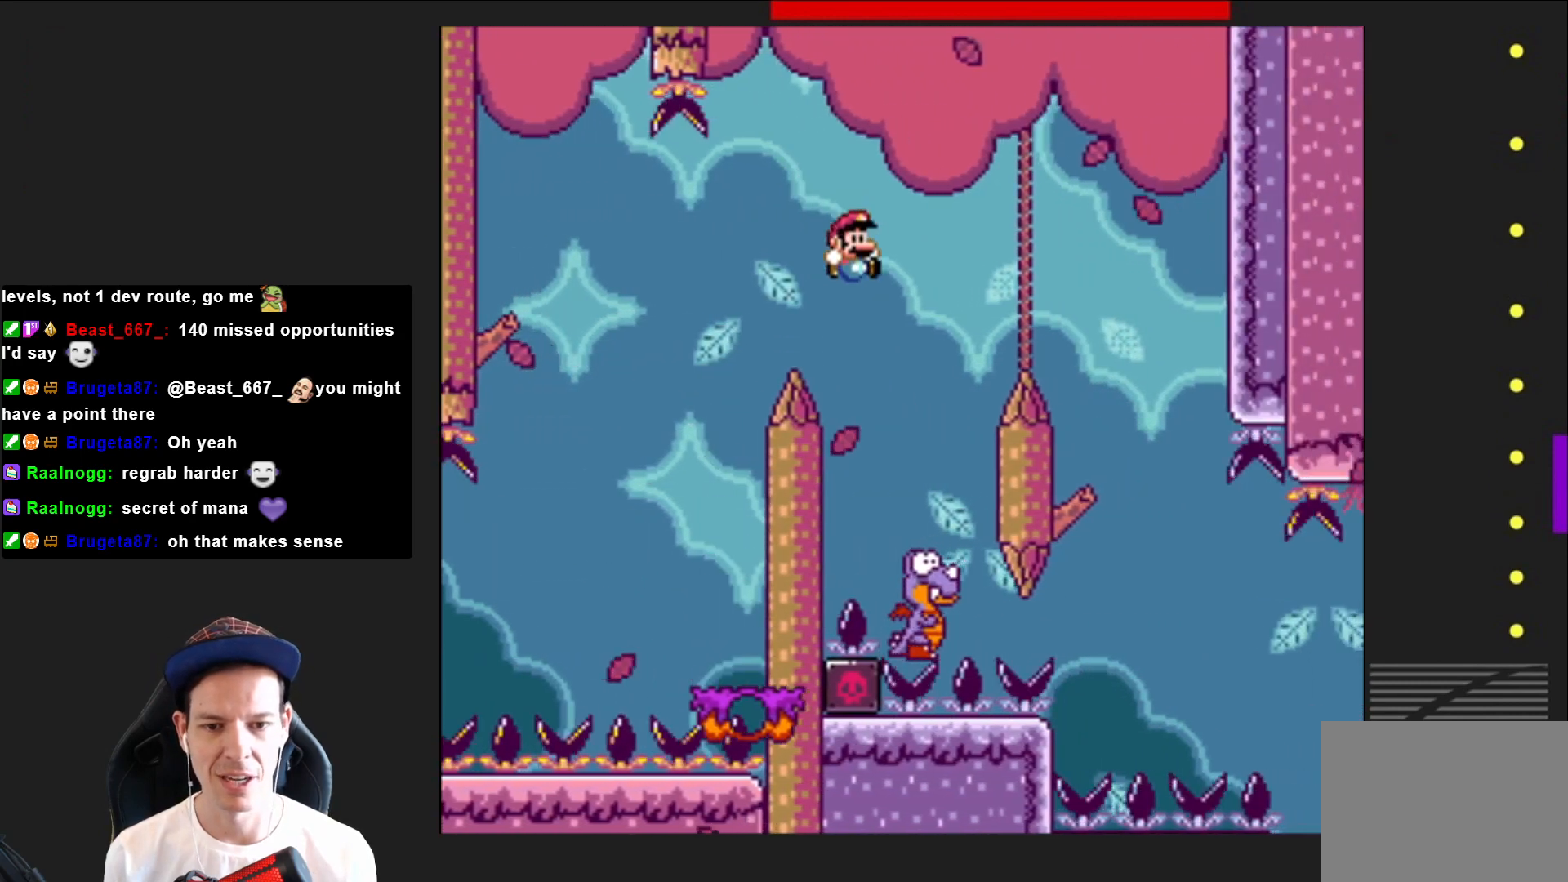
{"buttons": ["CROSS", "SQUARE", "DPAD_RIGHT"], "right_stick": "center", "events": [[66, "CROSS", "down"], [133, "DPAD_LEFT", "down"], [300, "DPAD_LEFT", "up"], [400, "DPAD_RIGHT", "down"]]}
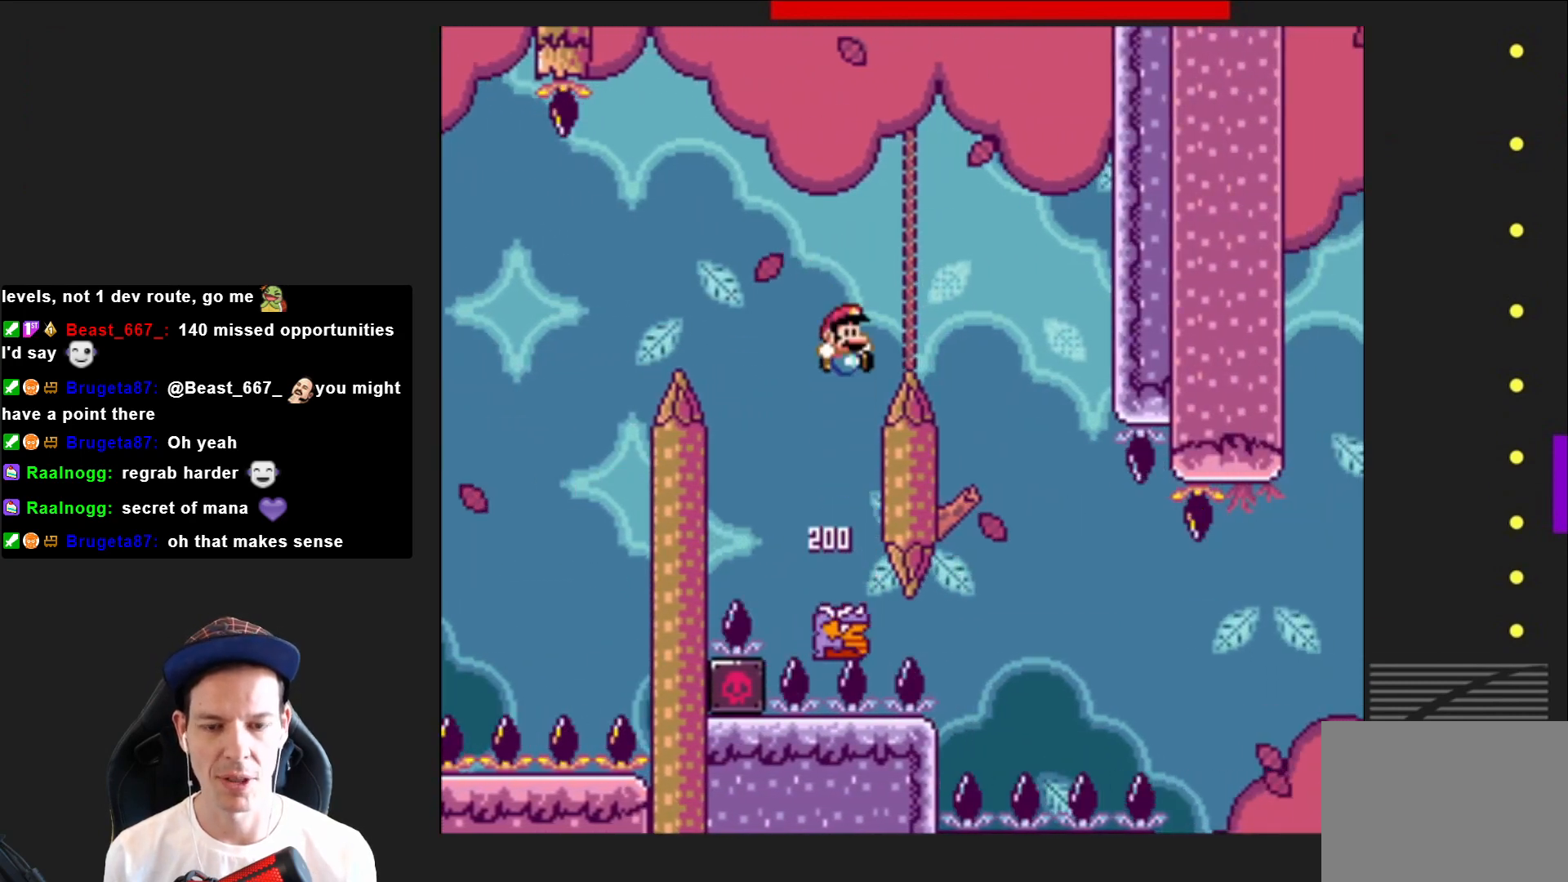
{"buttons": ["CROSS", "SQUARE", "DPAD_LEFT"], "right_stick": "center", "events": [[334, "DPAD_RIGHT", "up"], [467, "DPAD_LEFT", "down"]]}
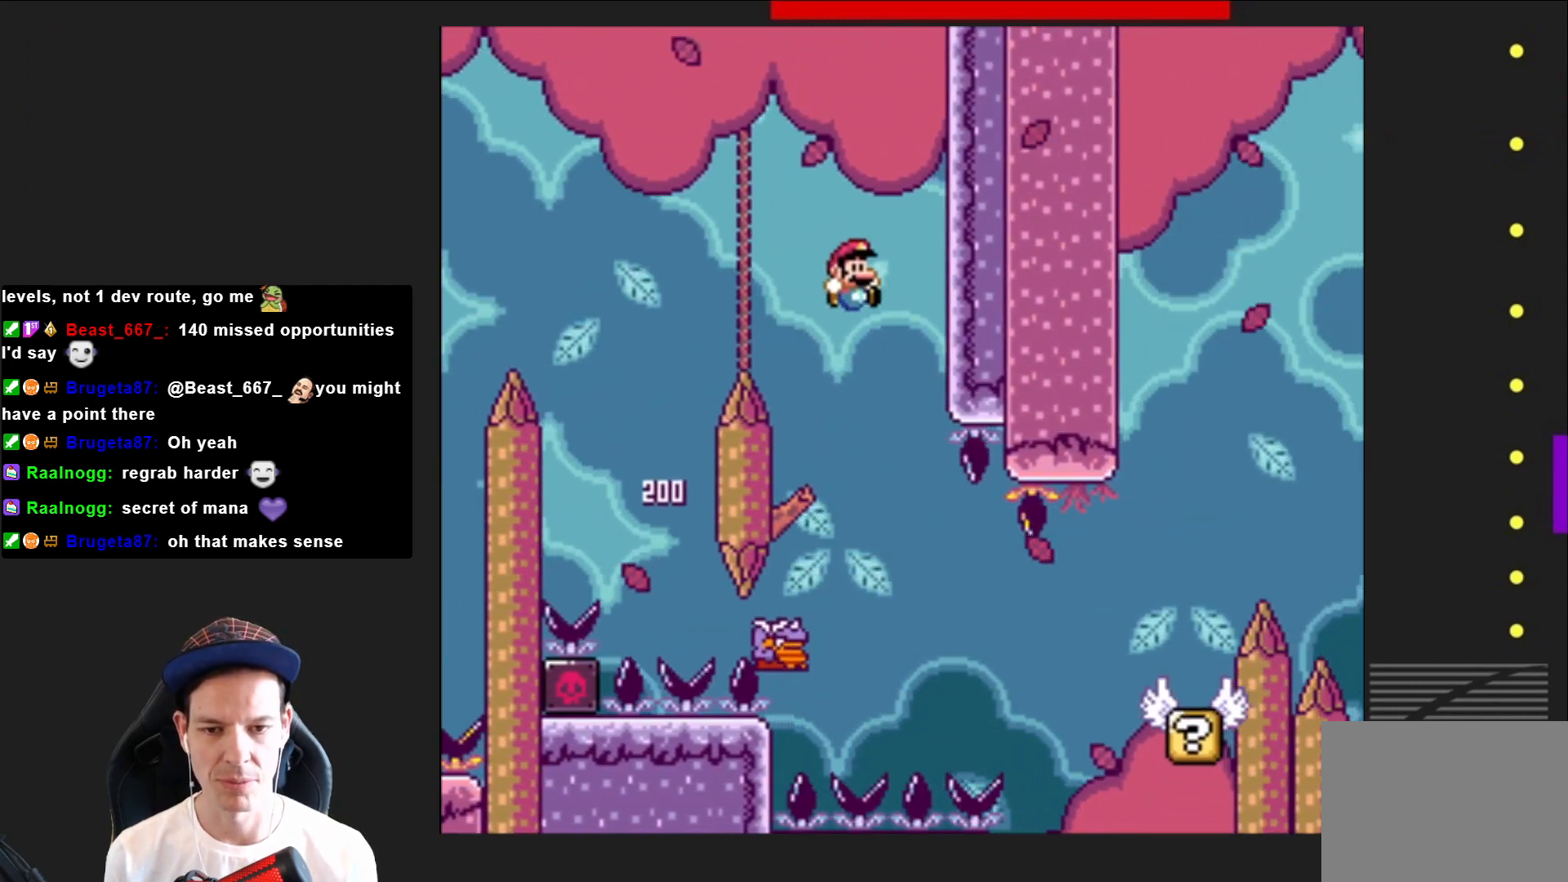
{"buttons": ["SQUARE", "DPAD_RIGHT"], "right_stick": "center", "events": [[100, "DPAD_LEFT", "up"], [266, "DPAD_RIGHT", "down"], [367, "CROSS", "up"]]}
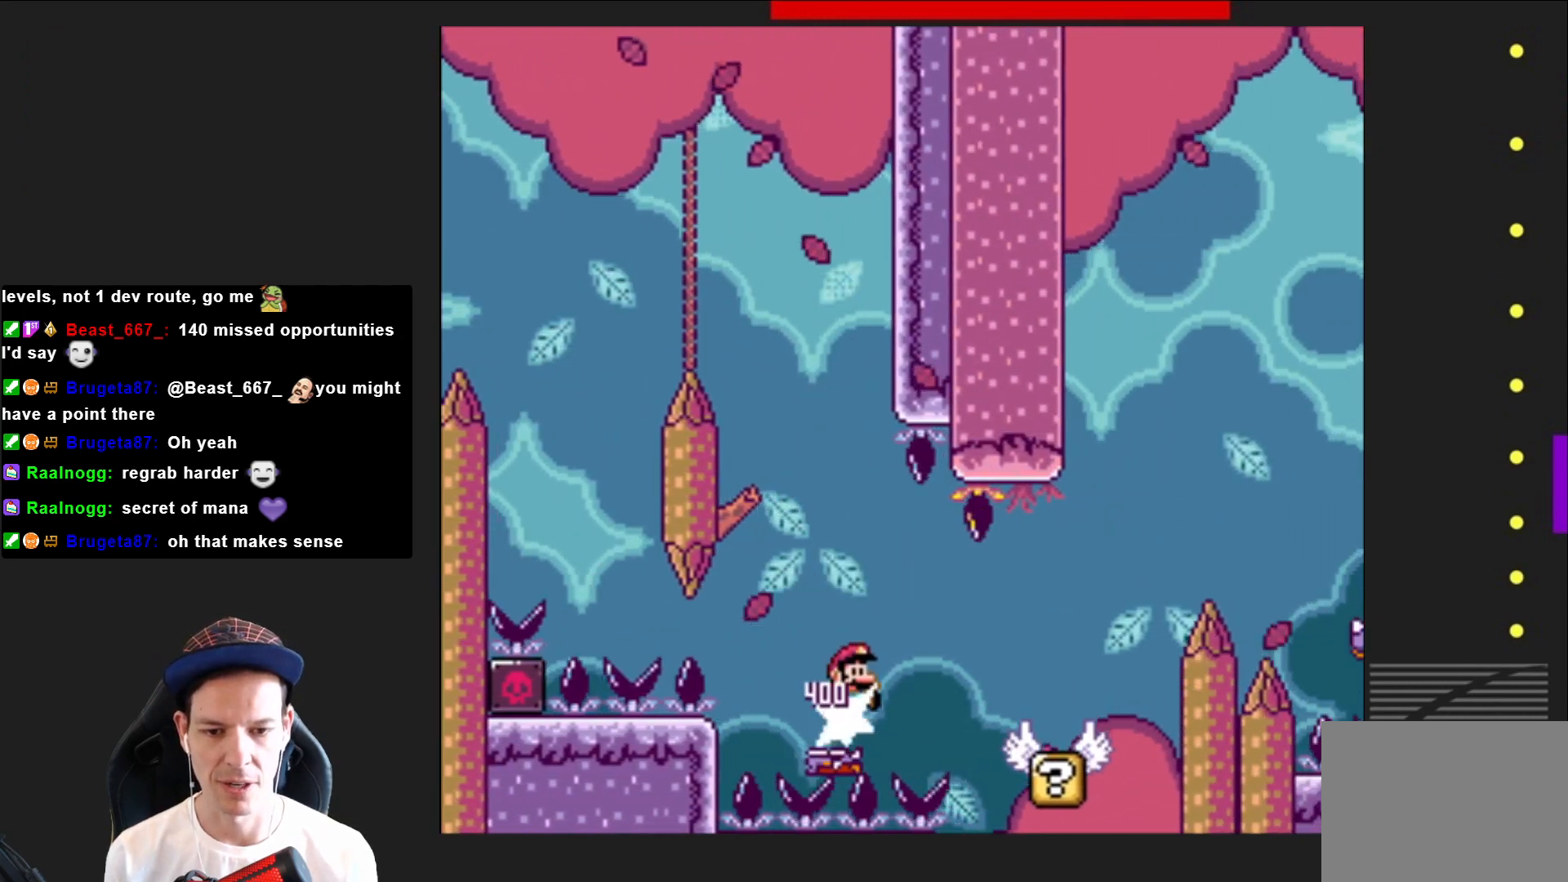
{"buttons": ["CROSS", "SQUARE", "DPAD_RIGHT"], "right_stick": "center", "events": [[434, "CROSS", "down"]]}
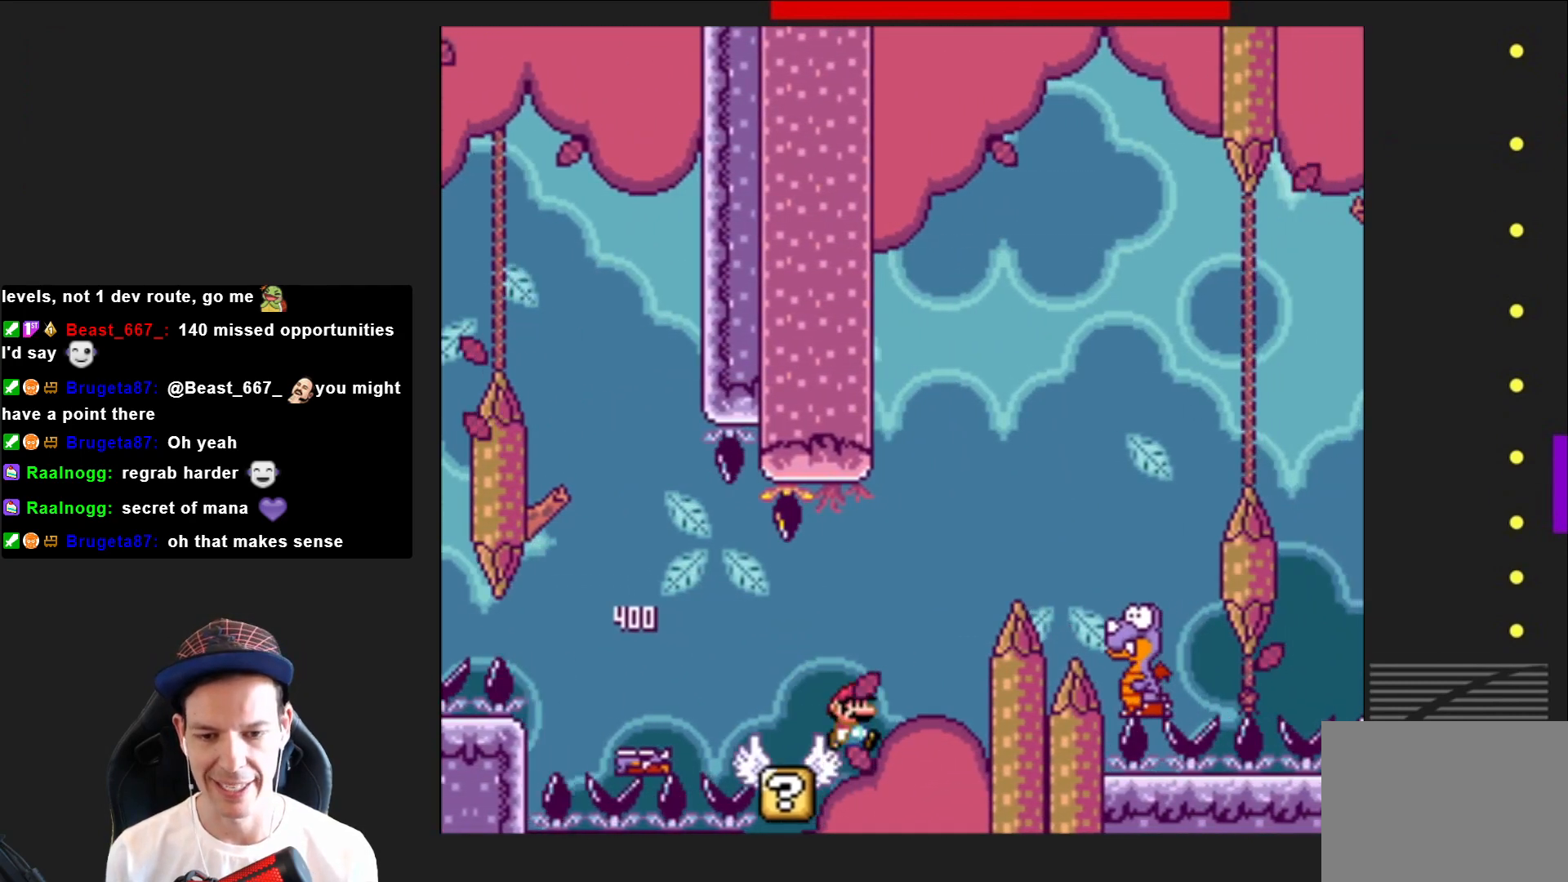
{"buttons": ["CROSS", "SQUARE"], "right_stick": "center", "events": [[400, "DPAD_RIGHT", "up"]]}
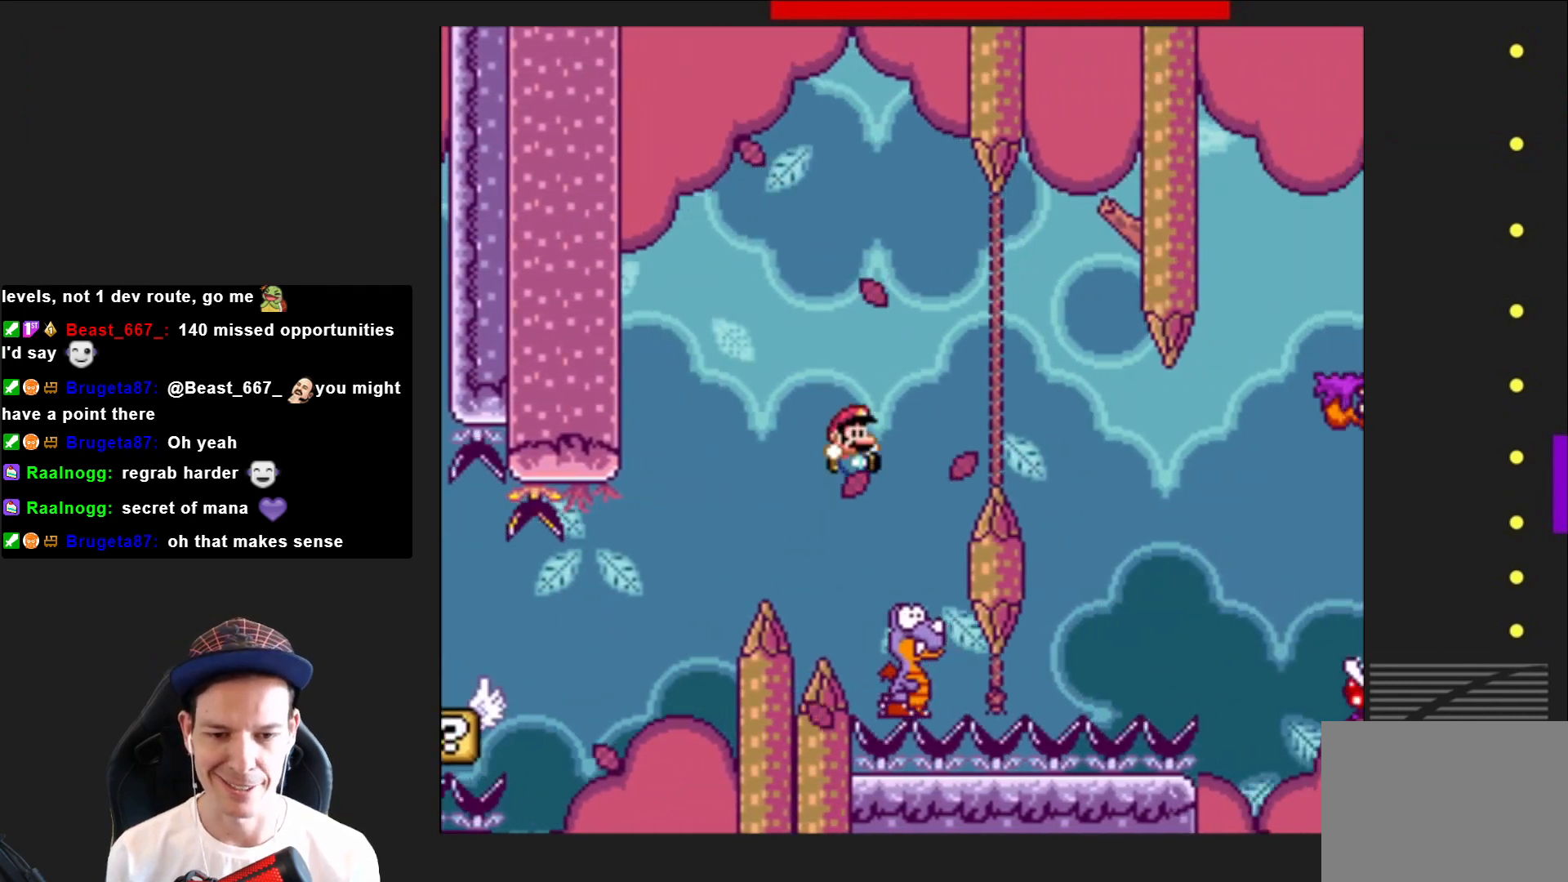
{"buttons": ["CROSS", "SQUARE", "DPAD_RIGHT"], "right_stick": "center", "events": [[67, "DPAD_LEFT", "down"], [267, "DPAD_LEFT", "up"], [400, "DPAD_RIGHT", "down"]]}
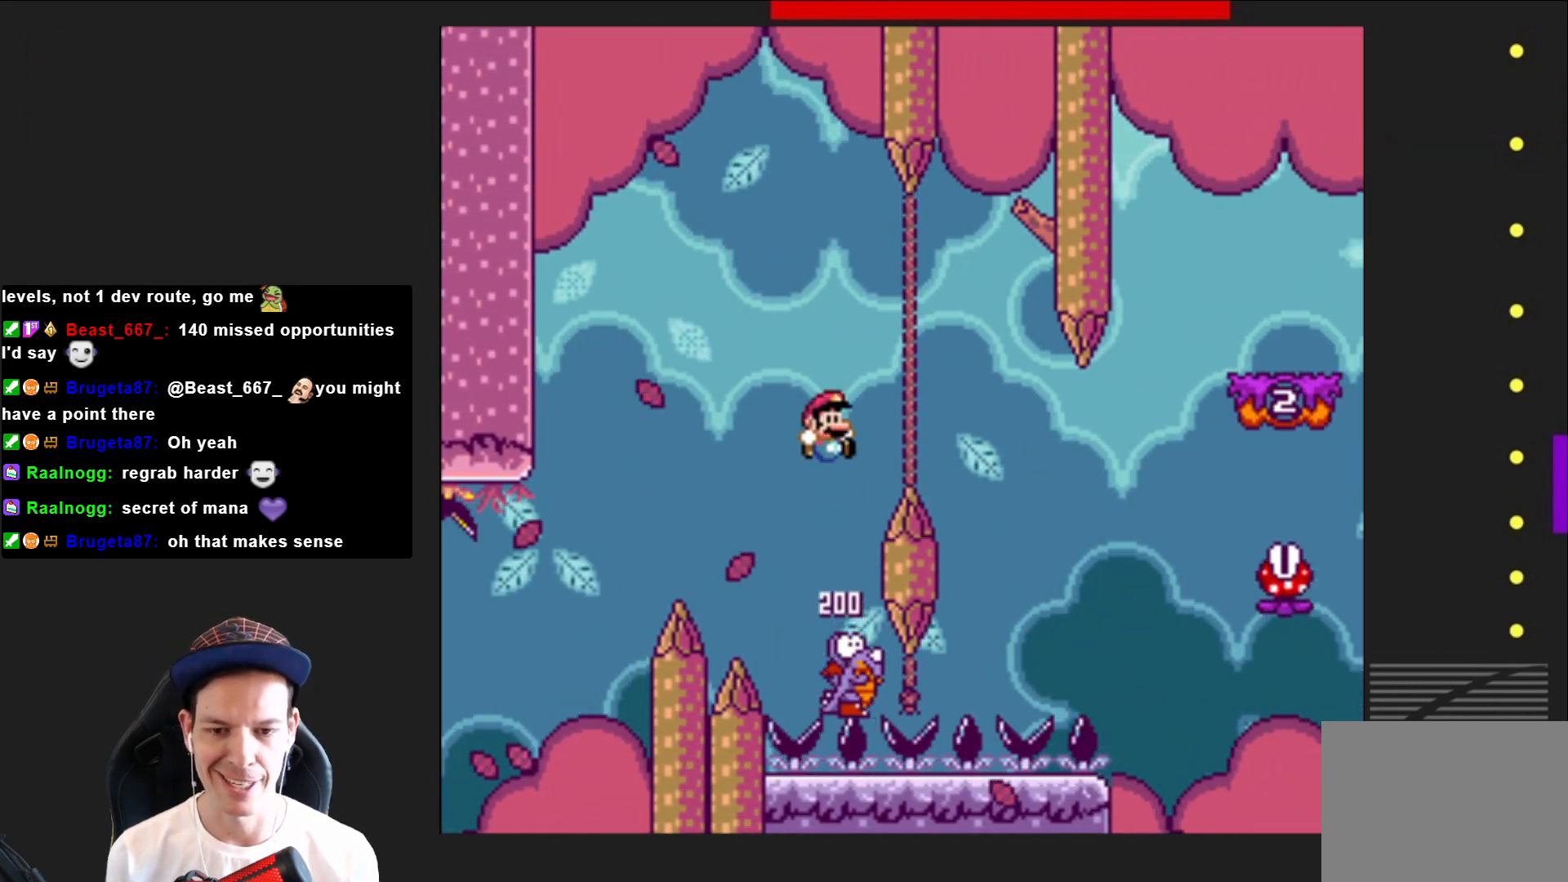
{"buttons": ["CROSS", "SQUARE", "DPAD_LEFT"], "right_stick": "center", "events": [[367, "DPAD_RIGHT", "up"], [467, "DPAD_LEFT", "down"]]}
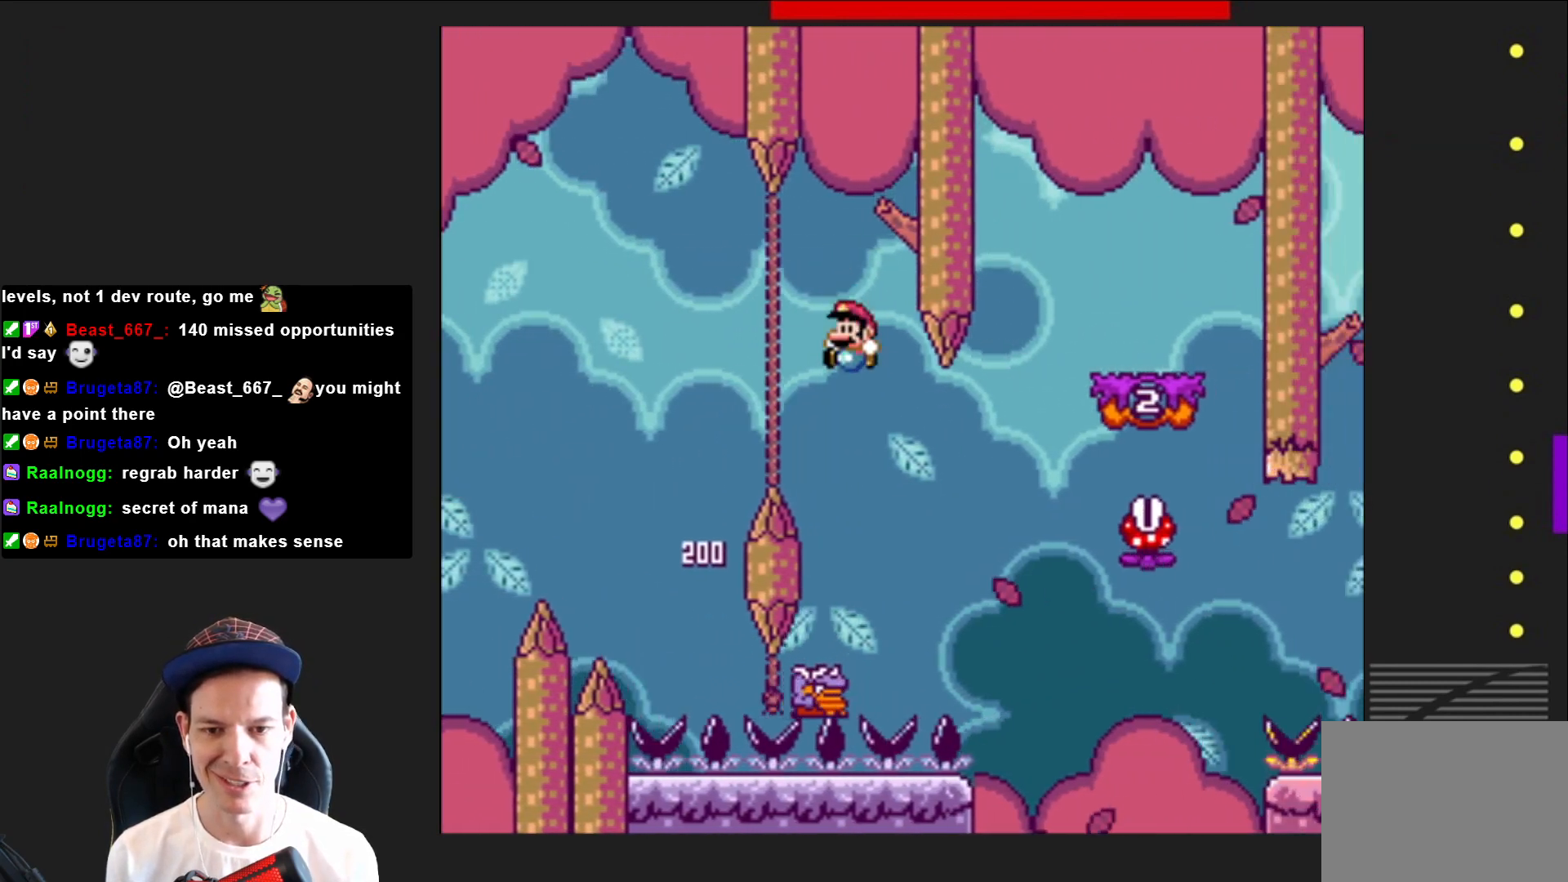
{"buttons": ["CROSS", "SQUARE", "DPAD_RIGHT"], "right_stick": "center", "events": [[67, "DPAD_LEFT", "up"], [167, "DPAD_RIGHT", "down"]]}
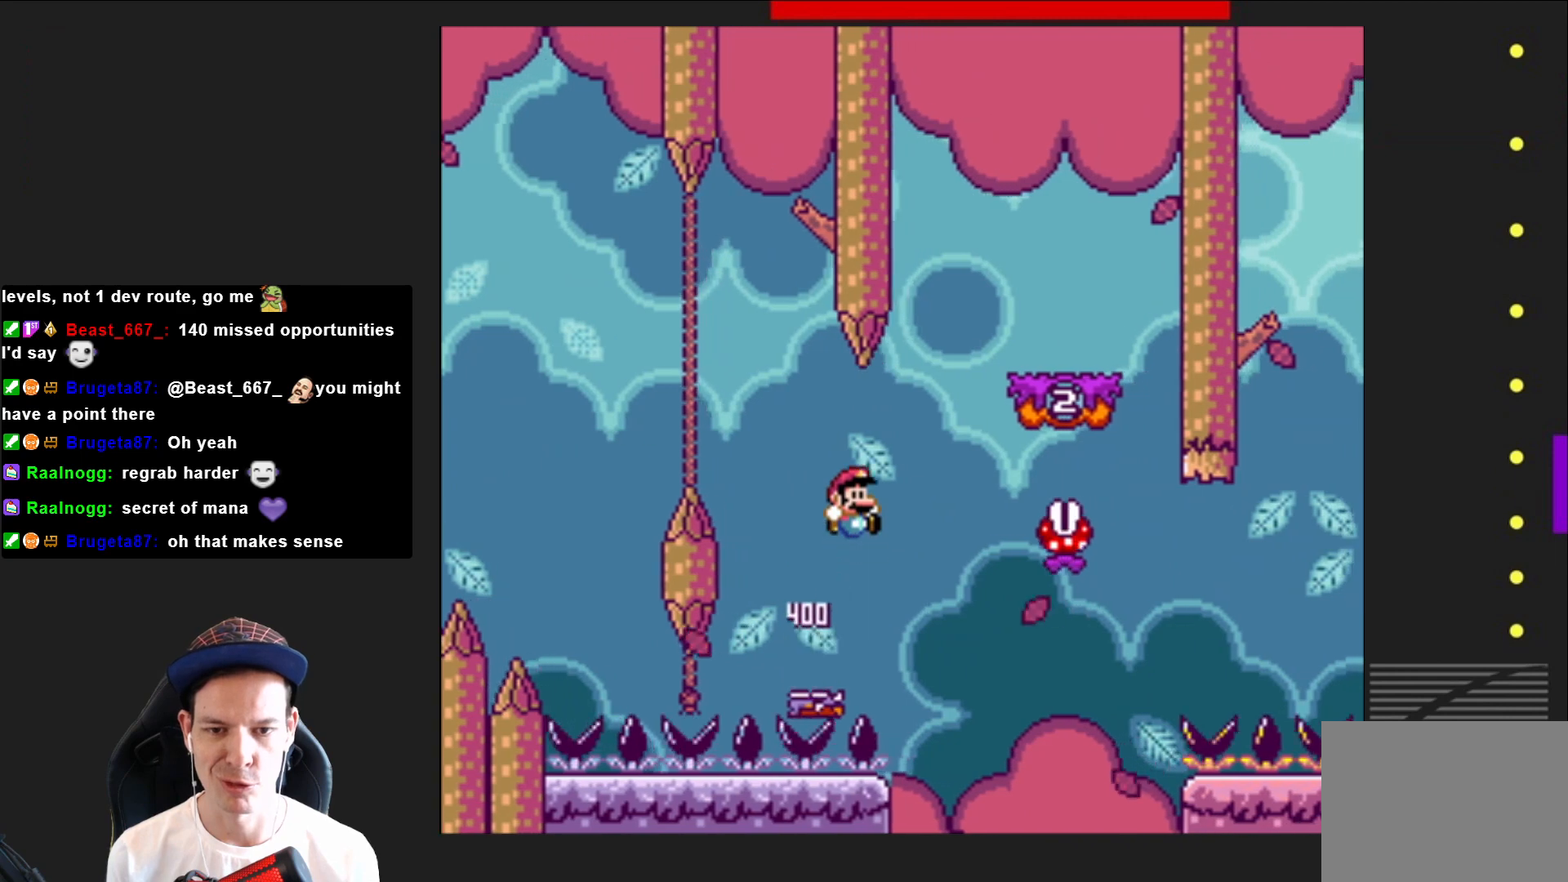
{"buttons": ["SQUARE"], "right_stick": "center", "events": [[233, "DPAD_RIGHT", "up"], [300, "CROSS", "up"], [300, "DPAD_LEFT", "down"], [467, "DPAD_LEFT", "up"]]}
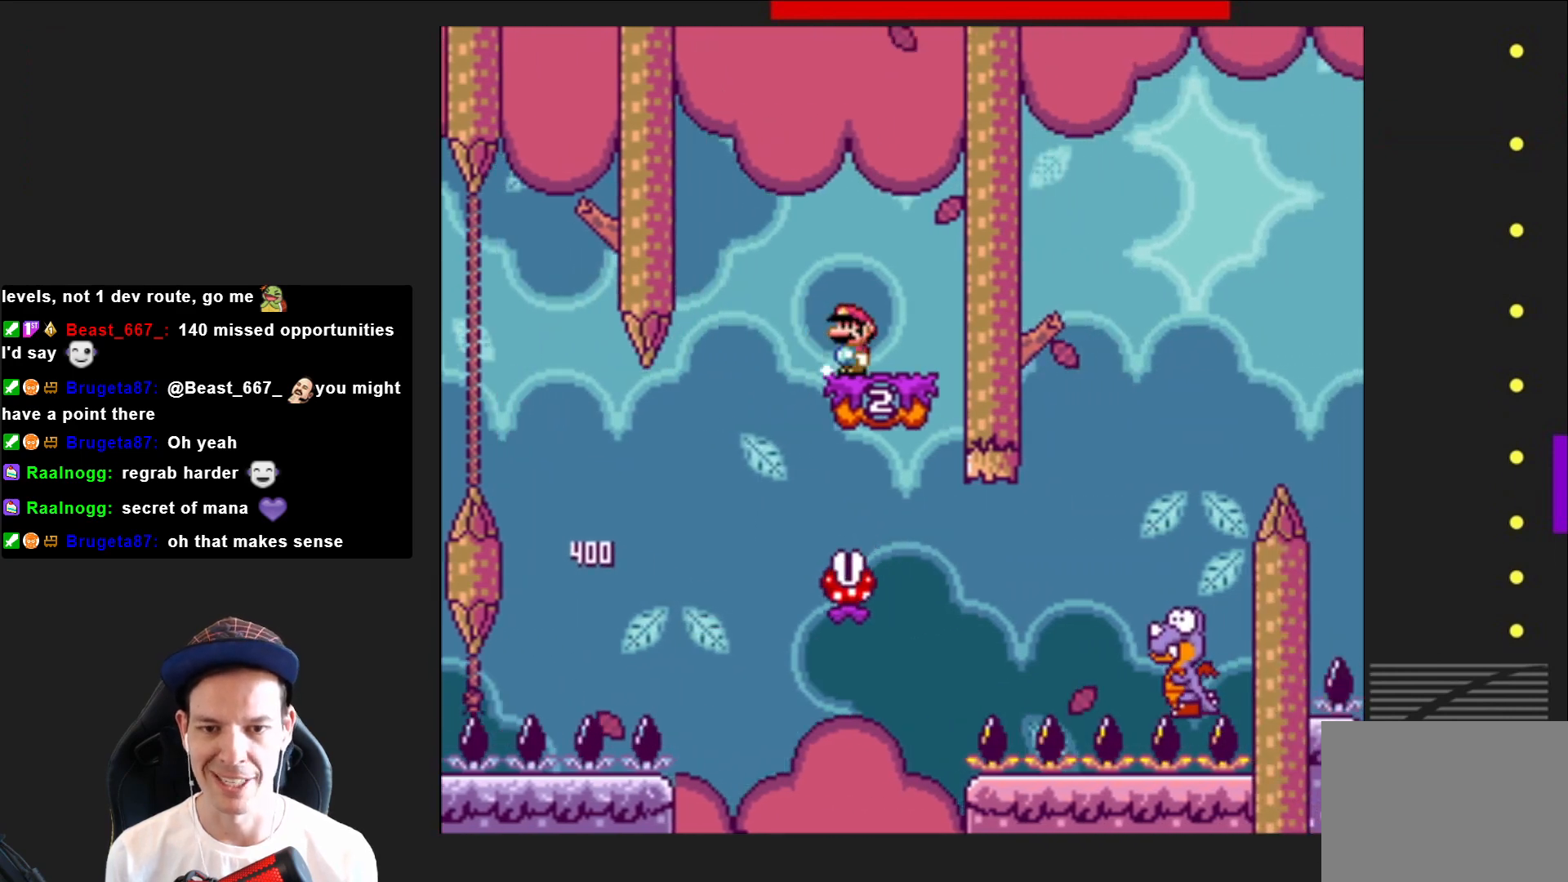
{"buttons": ["SQUARE"], "right_stick": "center", "events": [[100, "DPAD_LEFT", "down"], [100, "R2", "down"], [200, "R2", "up"], [267, "DPAD_LEFT", "up"]]}
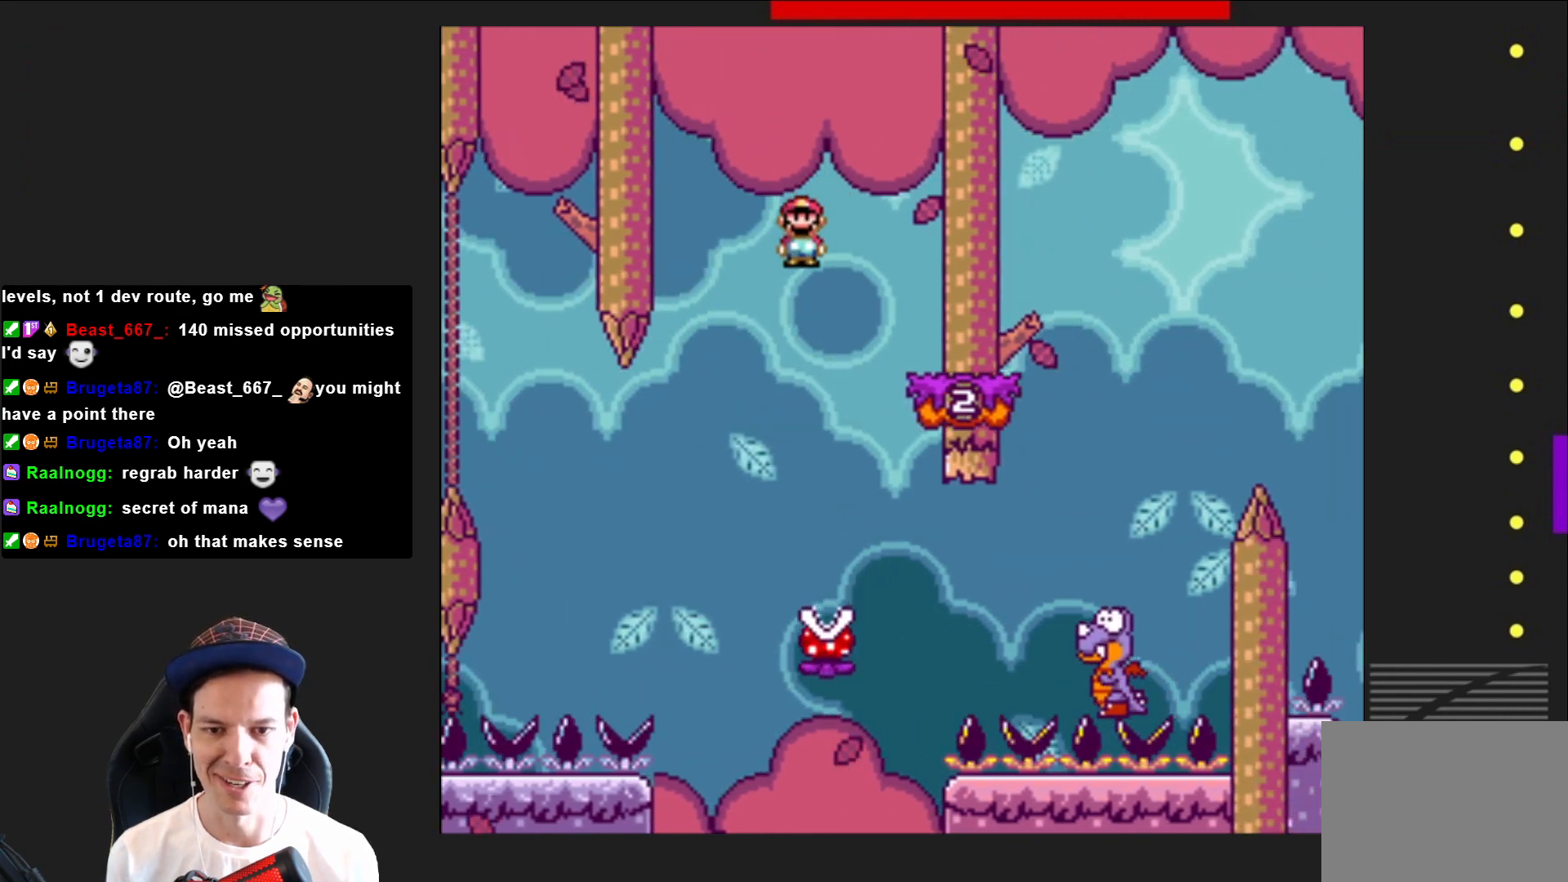
{"buttons": ["SQUARE", "R2", "DPAD_RIGHT"], "right_stick": "center", "events": [[33, "DPAD_RIGHT", "down"], [166, "DPAD_RIGHT", "up"], [200, "DPAD_RIGHT", "down"], [500, "R2", "down"]]}
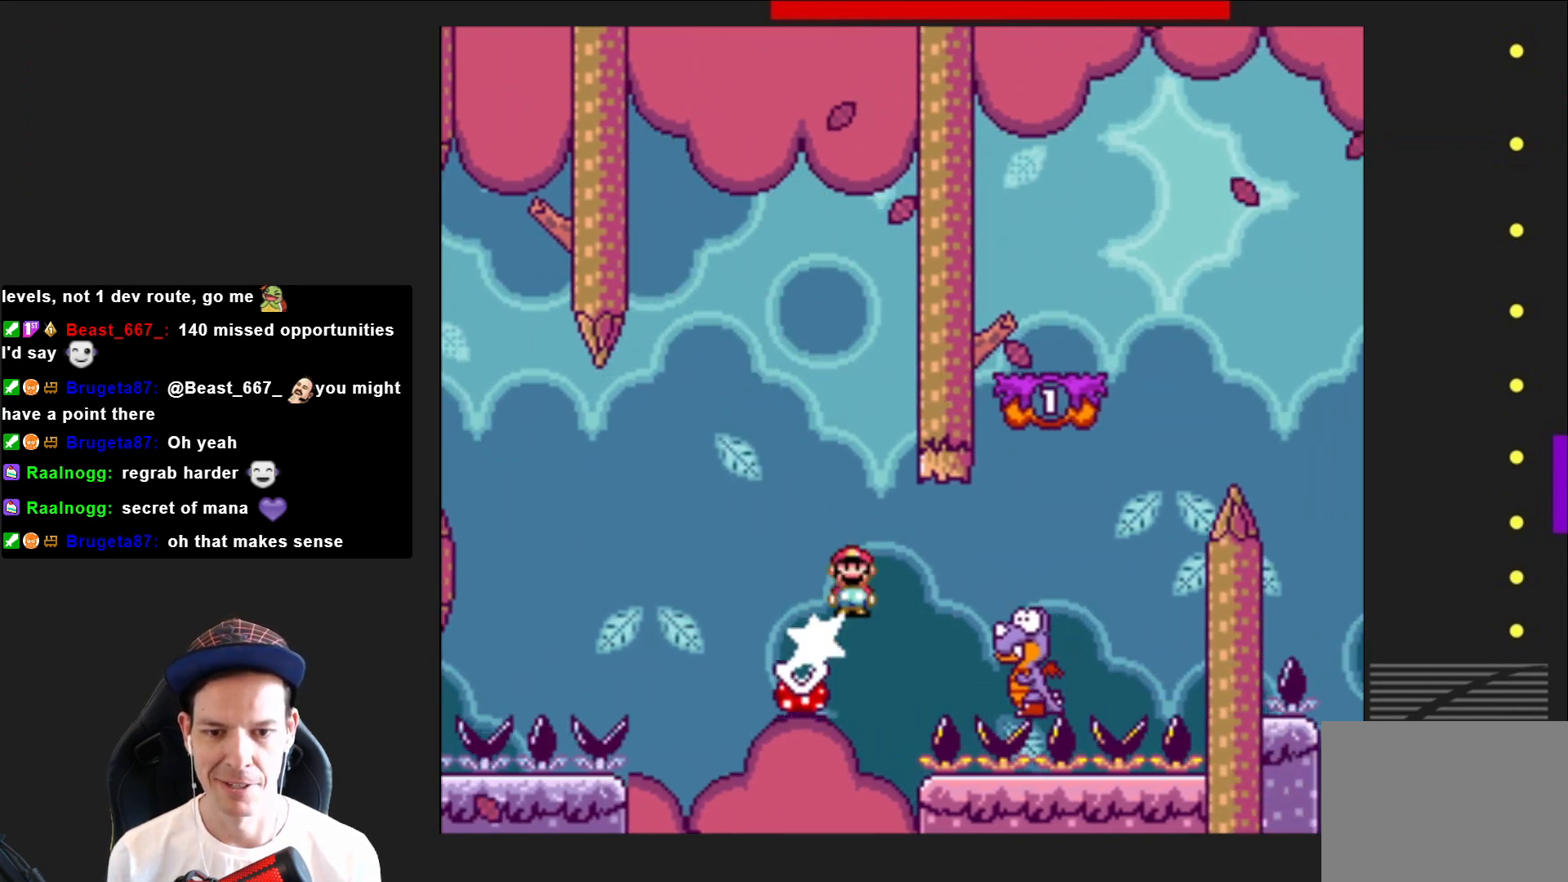
{"buttons": ["SQUARE", "R2"], "right_stick": "center", "events": [[467, "DPAD_RIGHT", "up"]]}
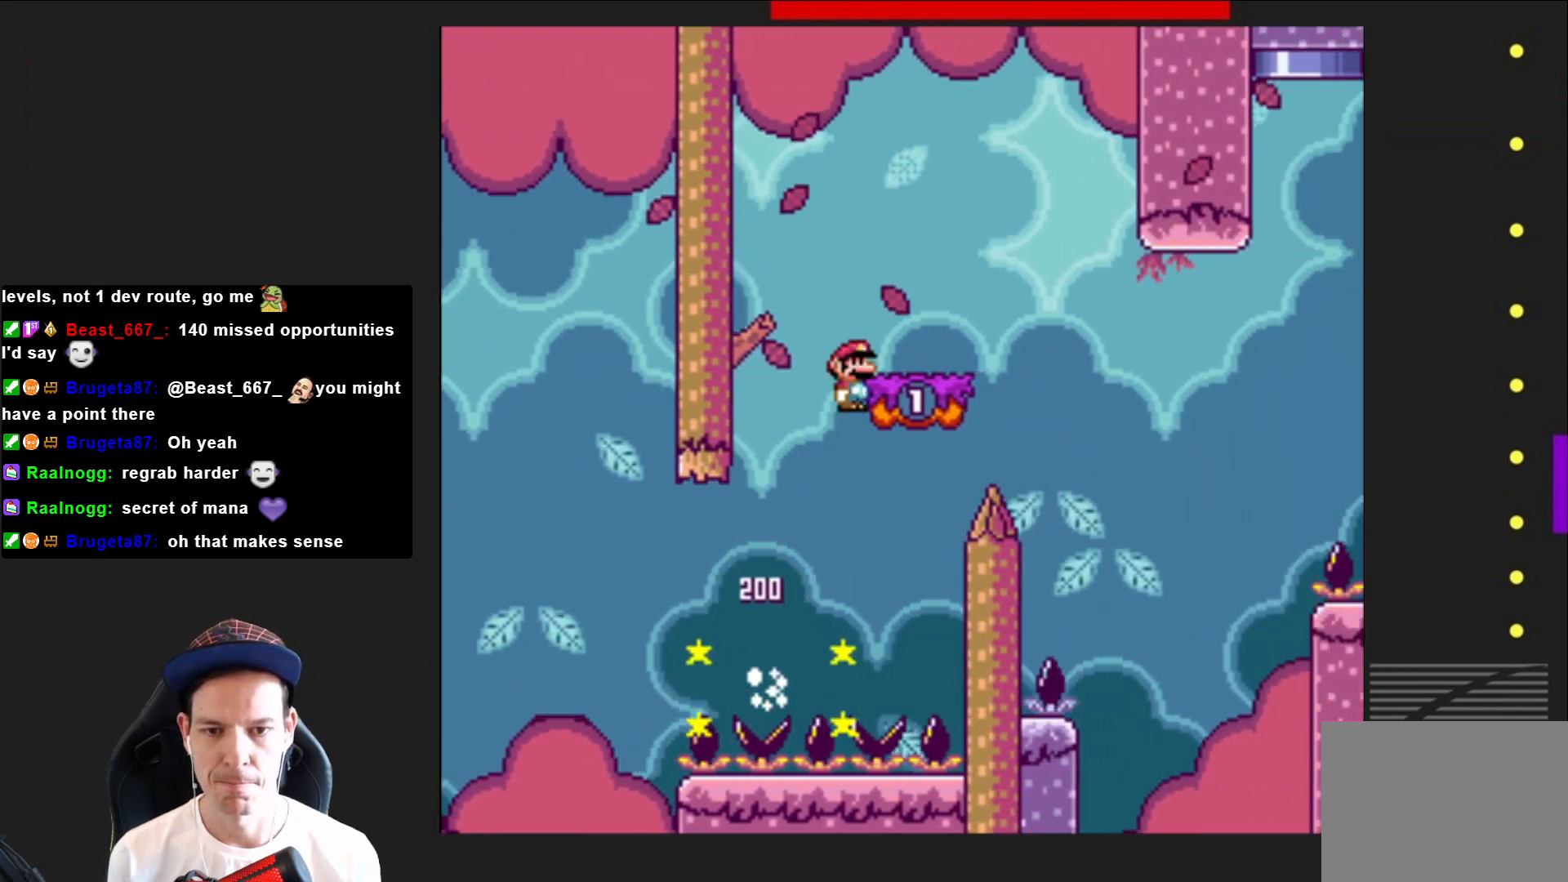
{"buttons": ["SQUARE"], "right_stick": "center", "events": [[200, "DPAD_LEFT", "down"], [200, "R2", "up"], [300, "DPAD_LEFT", "up"]]}
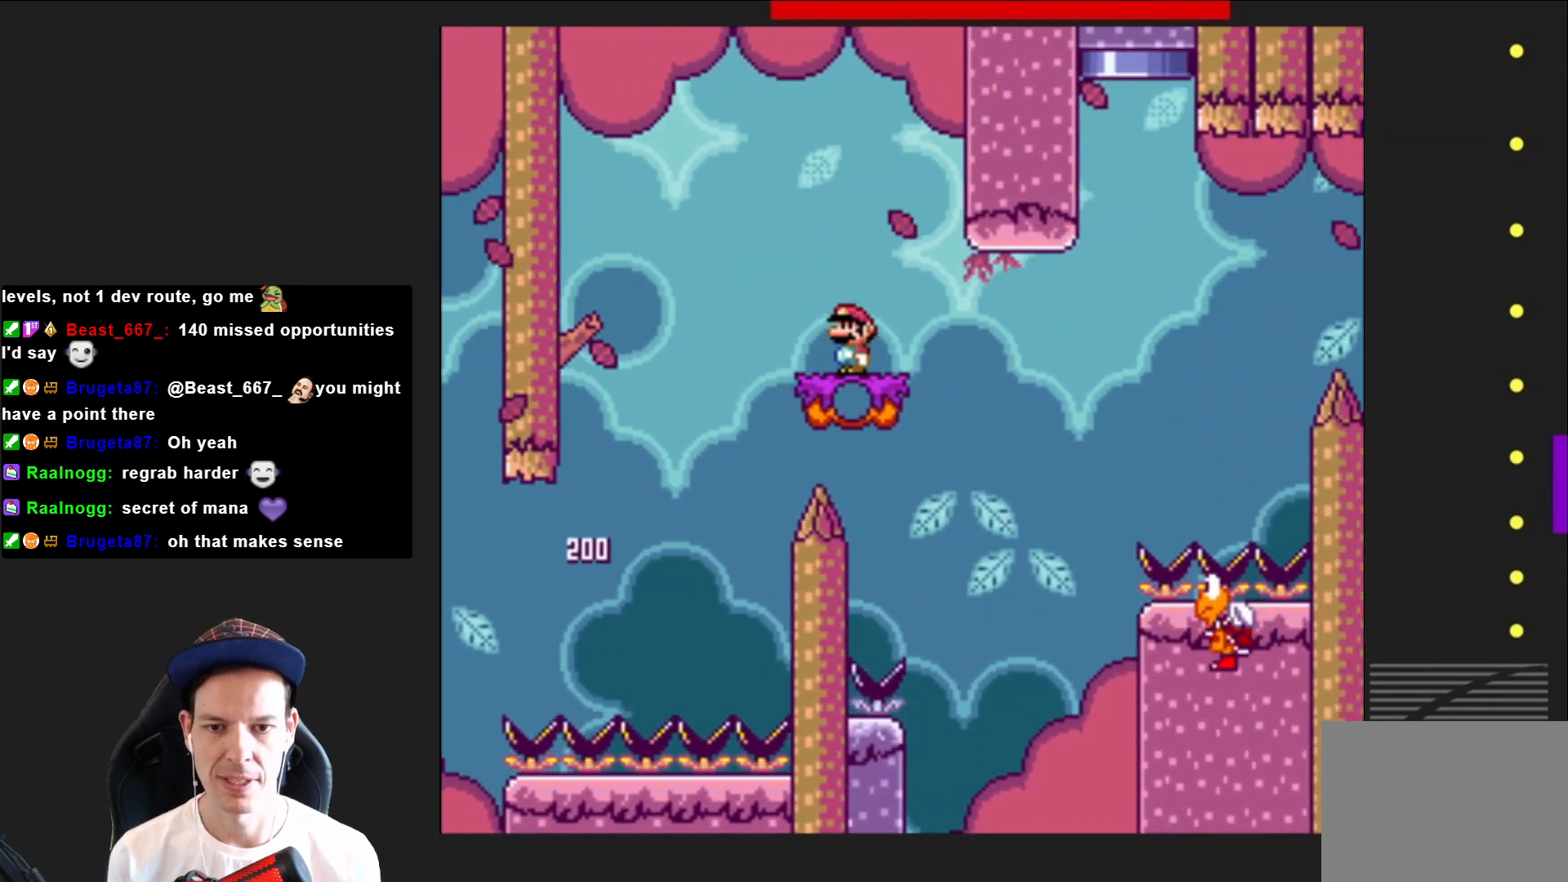
{"buttons": ["CROSS", "SQUARE", "DPAD_RIGHT"], "right_stick": "center", "events": [[67, "DPAD_RIGHT", "down"], [334, "CROSS", "down"]]}
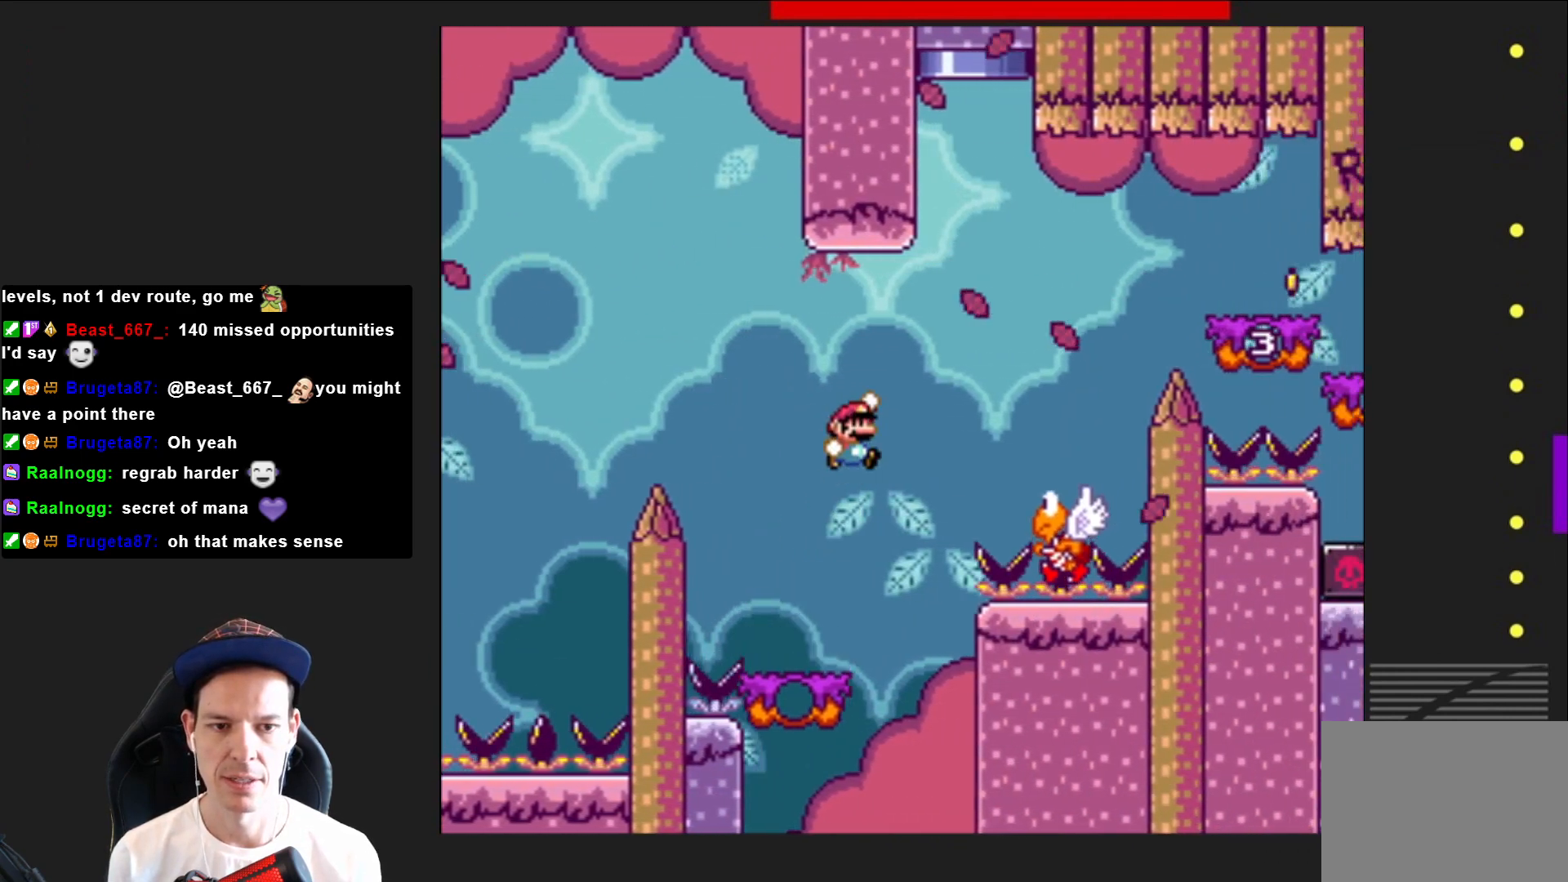
{"buttons": ["CROSS", "SQUARE", "DPAD_RIGHT"], "right_stick": "center", "events": [[66, "CROSS", "up"], [200, "DPAD_RIGHT", "up"], [333, "DPAD_LEFT", "down"], [400, "CROSS", "down"], [400, "DPAD_LEFT", "up"], [500, "DPAD_RIGHT", "down"]]}
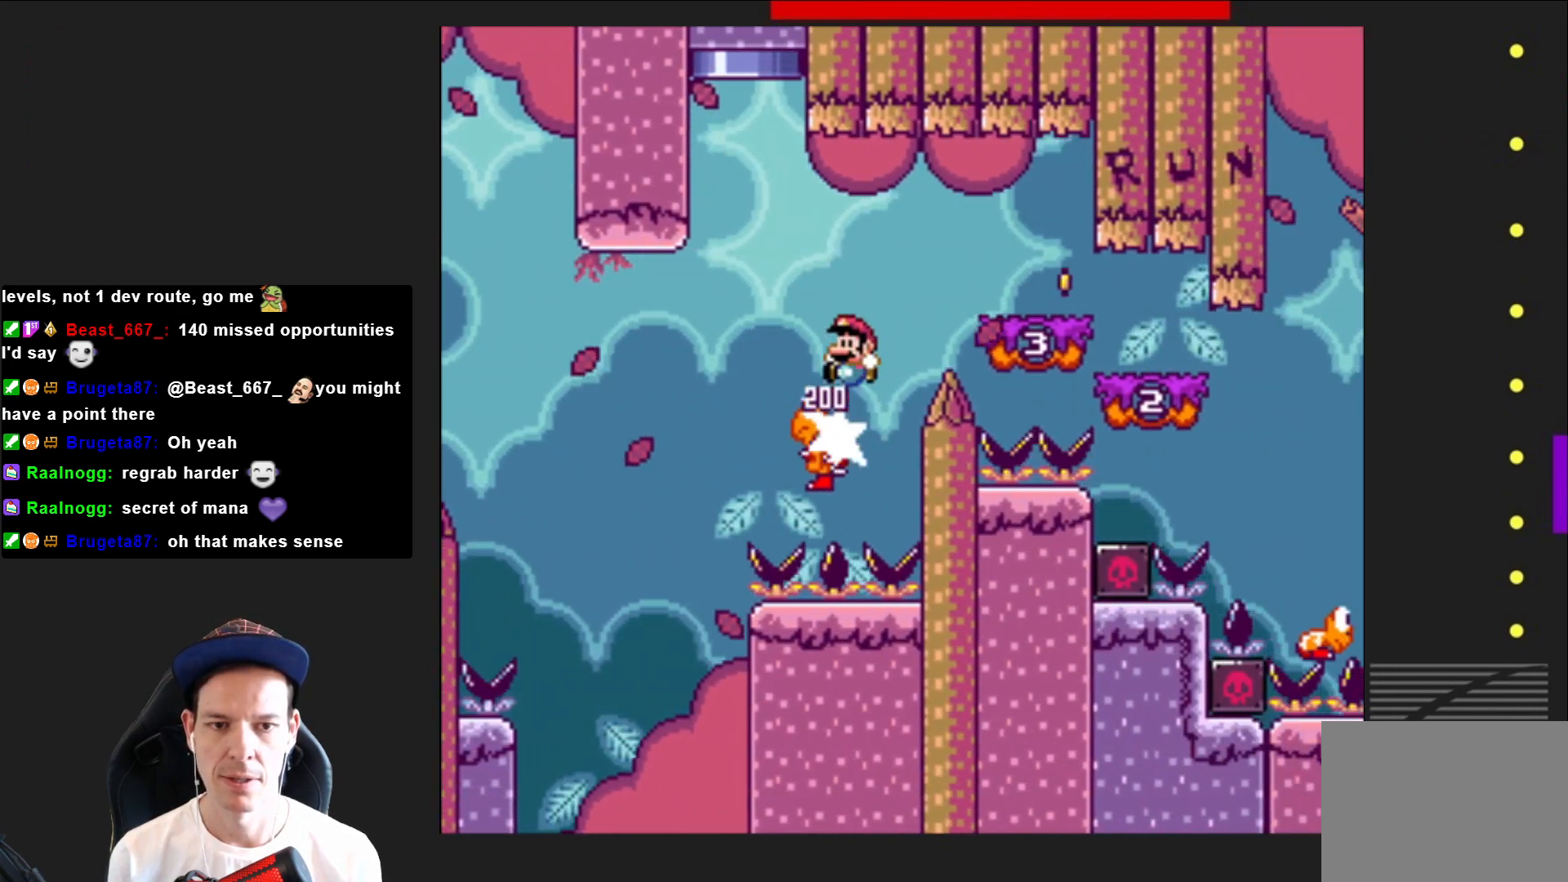
{"buttons": ["SQUARE", "DPAD_RIGHT"], "right_stick": "center", "events": [[133, "CROSS", "up"]]}
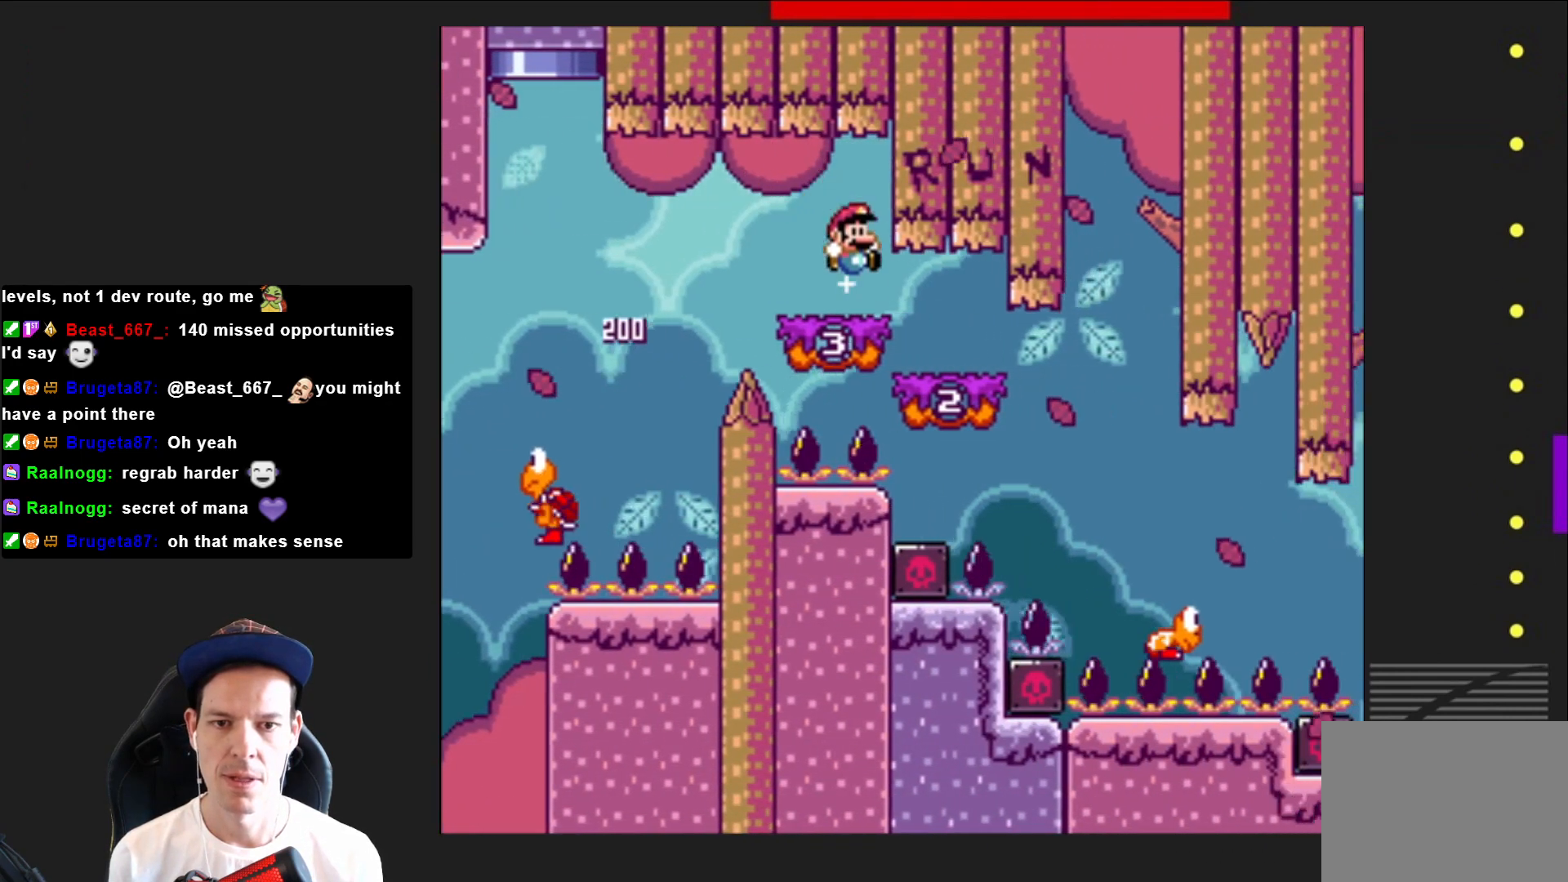
{"buttons": ["SQUARE", "DPAD_RIGHT"], "right_stick": "center", "events": []}
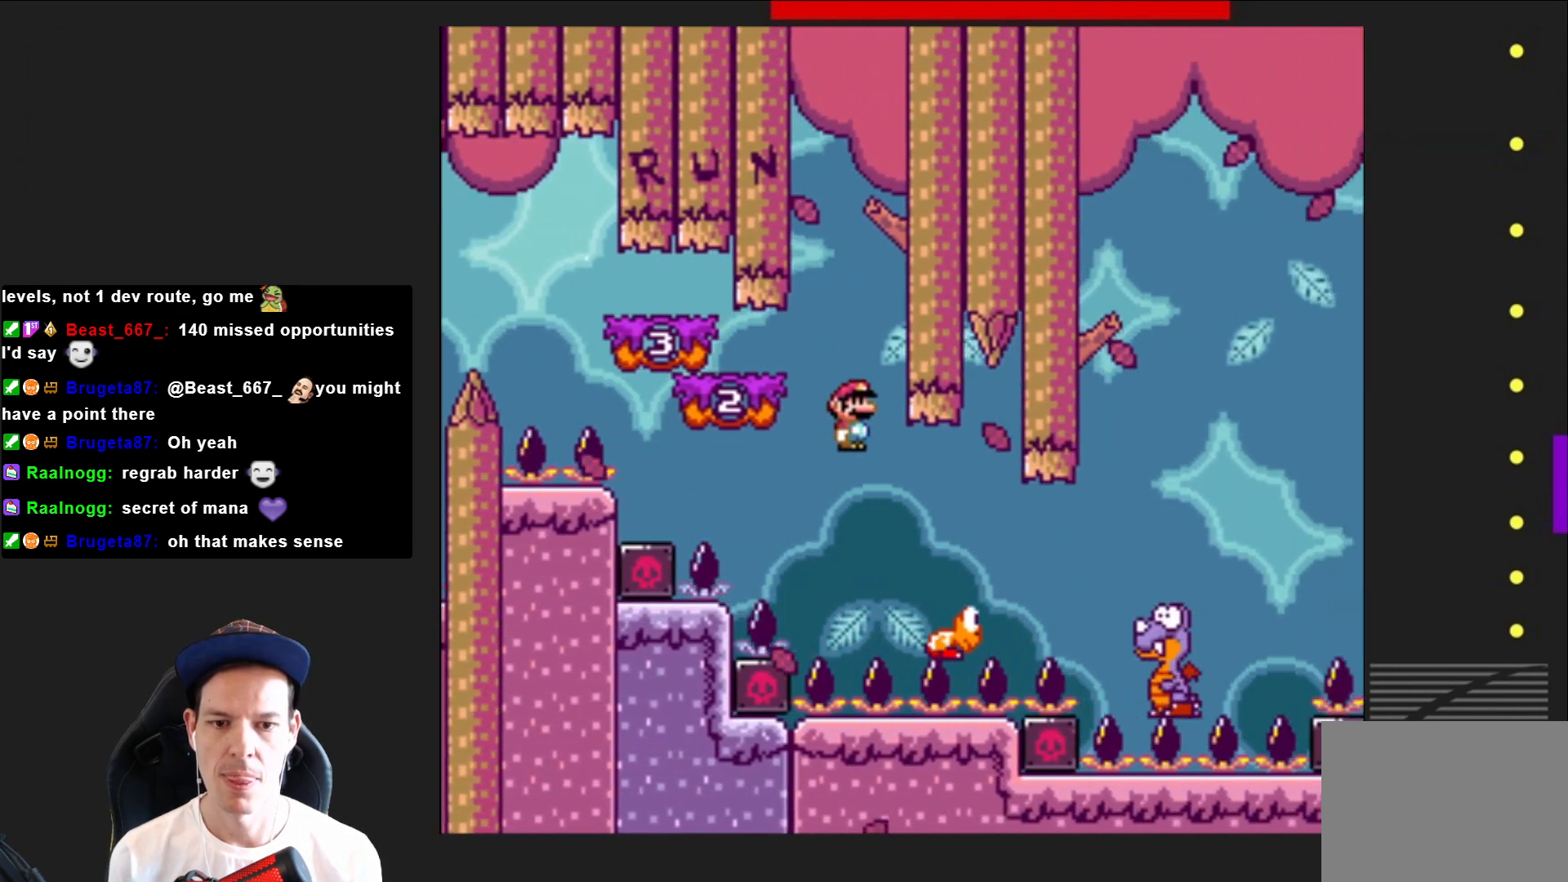
{"buttons": ["CROSS", "SQUARE"], "right_stick": "center", "events": [[400, "CROSS", "down"], [433, "DPAD_RIGHT", "up"]]}
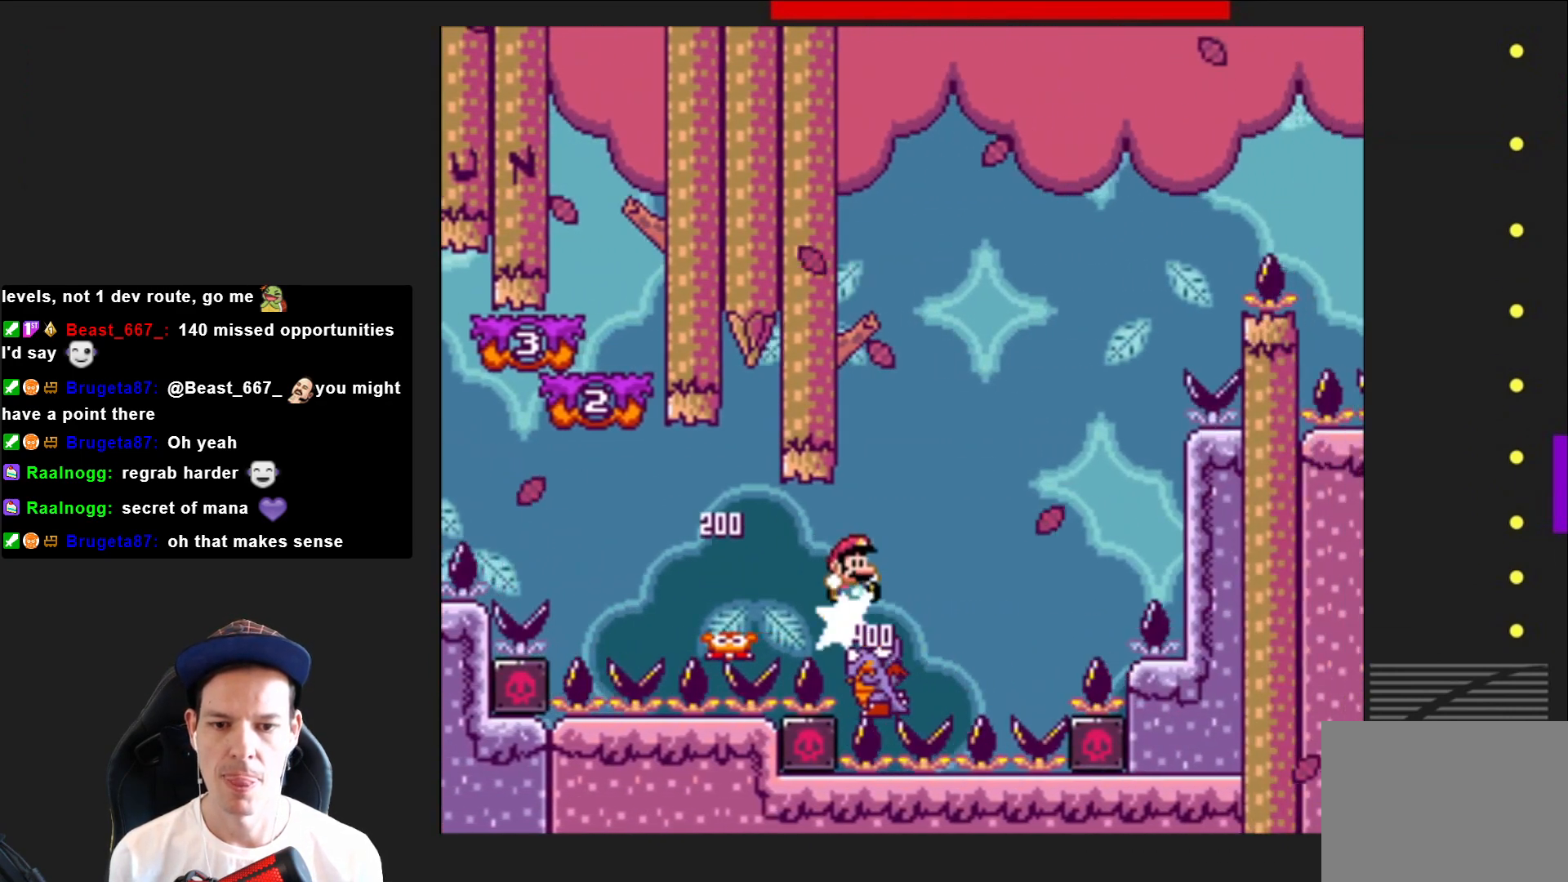
{"buttons": ["SQUARE"], "right_stick": "center", "events": [[134, "DPAD_LEFT", "down"], [167, "CROSS", "up"], [234, "DPAD_LEFT", "up"]]}
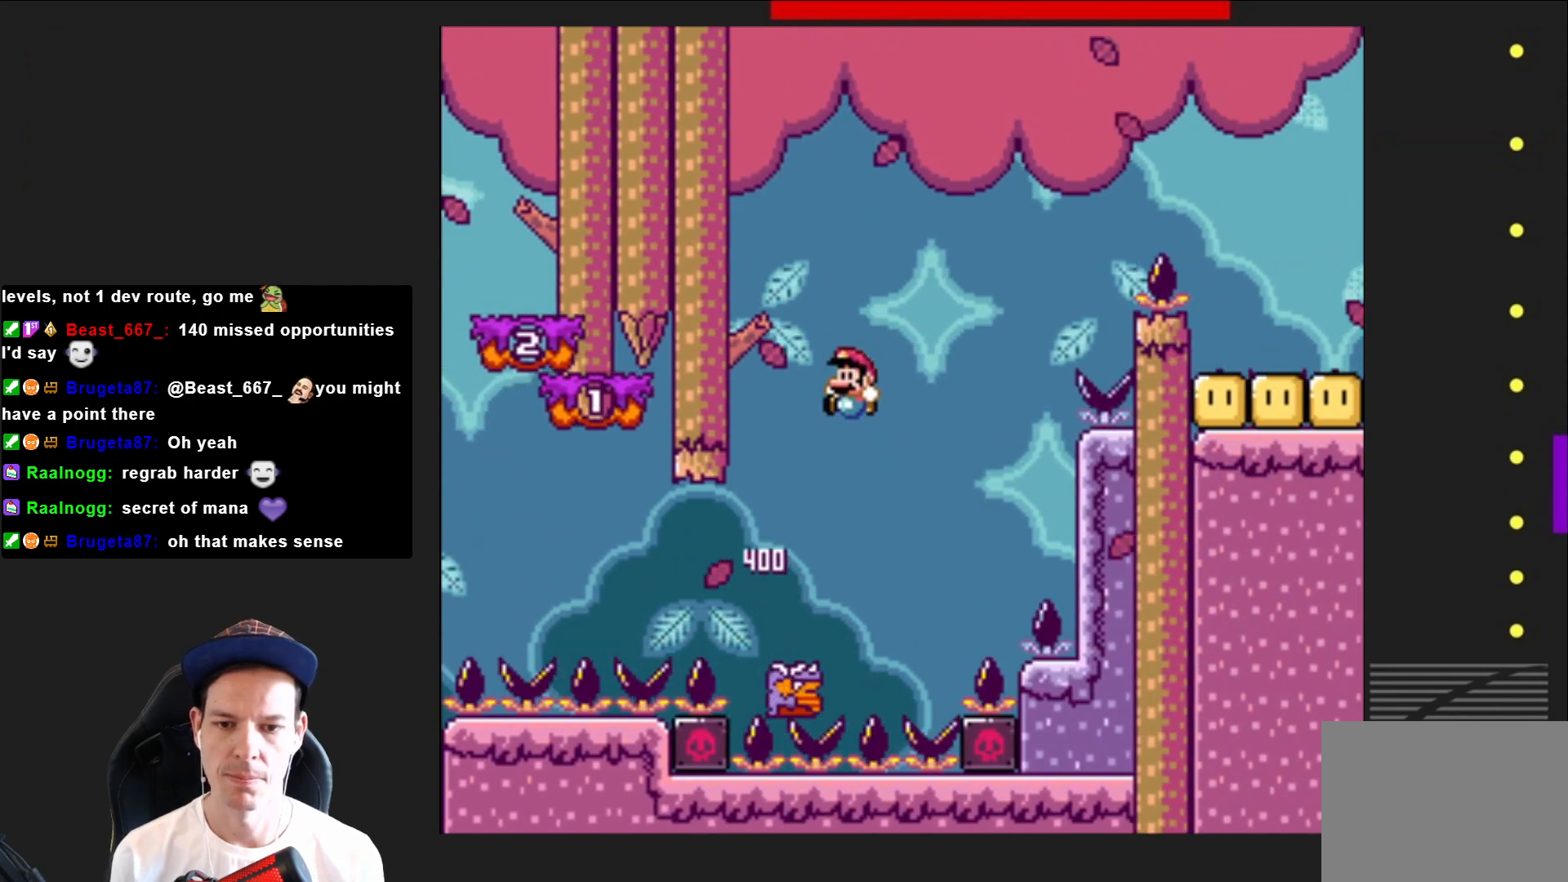
{"buttons": ["CROSS", "SQUARE", "DPAD_LEFT"], "right_stick": "center", "events": [[167, "CROSS", "down"], [333, "DPAD_LEFT", "down"]]}
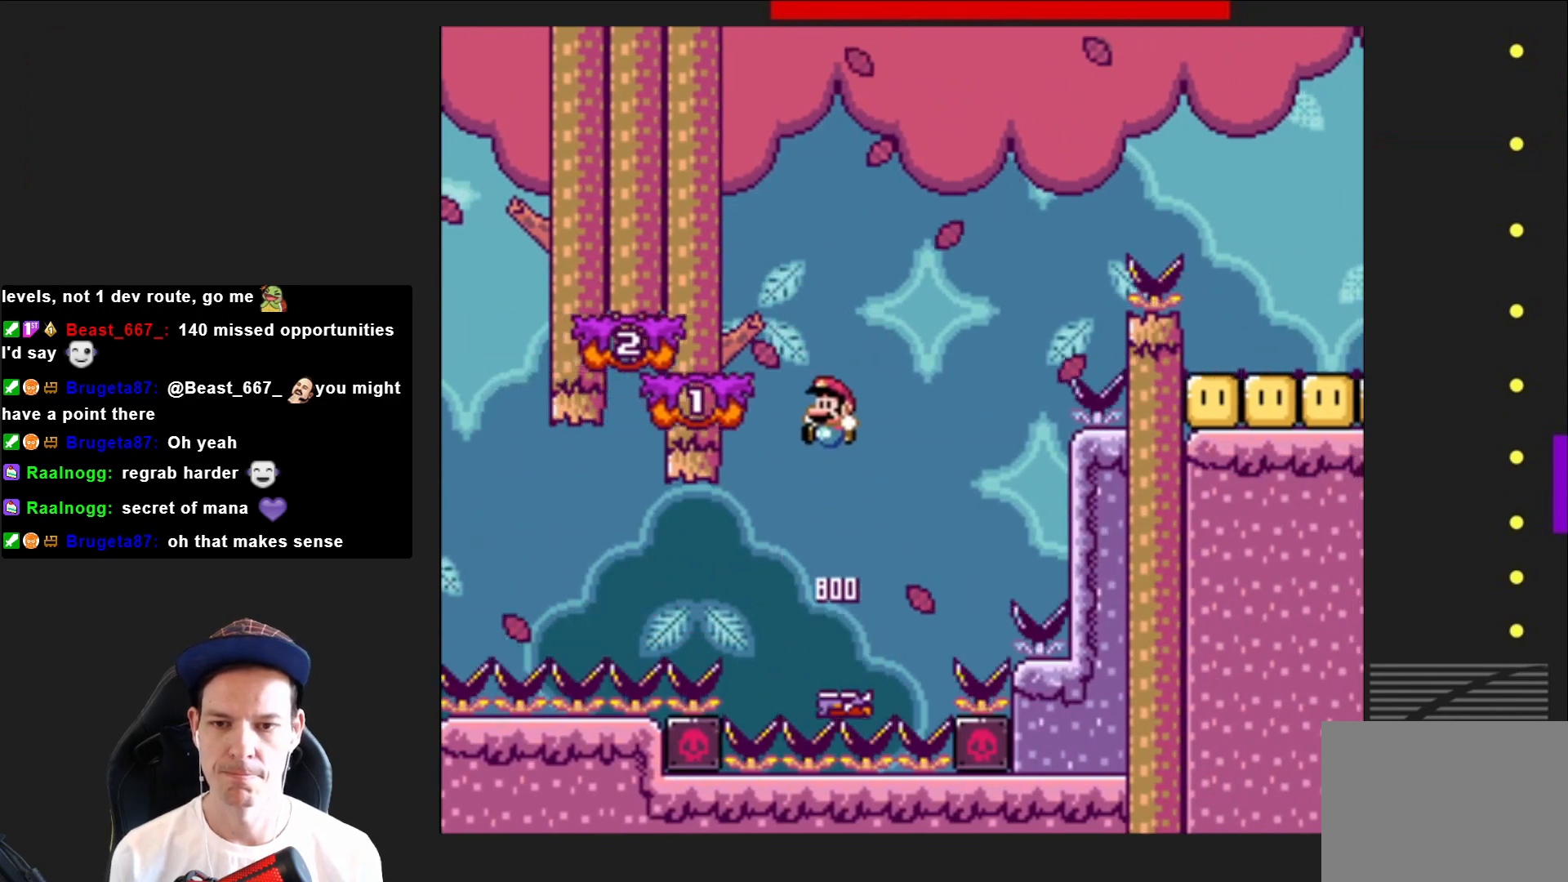
{"buttons": ["SQUARE"], "right_stick": "center", "events": [[100, "DPAD_LEFT", "up"], [167, "CROSS", "up"], [167, "DPAD_RIGHT", "down"], [334, "CROSS", "down"], [367, "DPAD_RIGHT", "up"], [467, "CROSS", "up"]]}
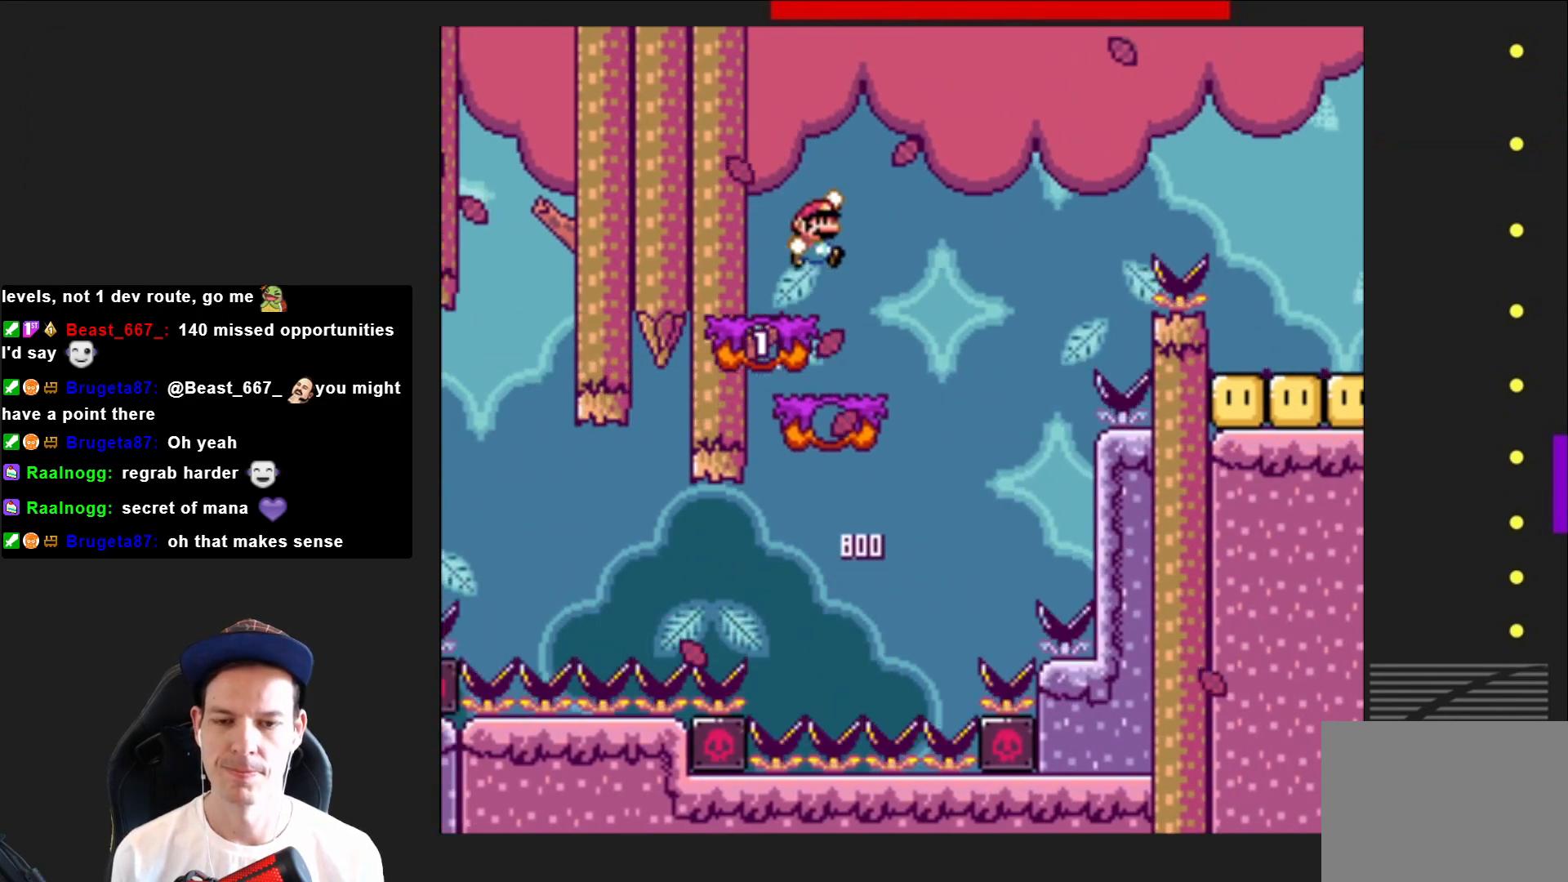
{"buttons": ["SQUARE"], "right_stick": "center", "events": [[33, "DPAD_LEFT", "down"], [100, "DPAD_LEFT", "up"], [200, "DPAD_RIGHT", "down"], [300, "DPAD_RIGHT", "up"]]}